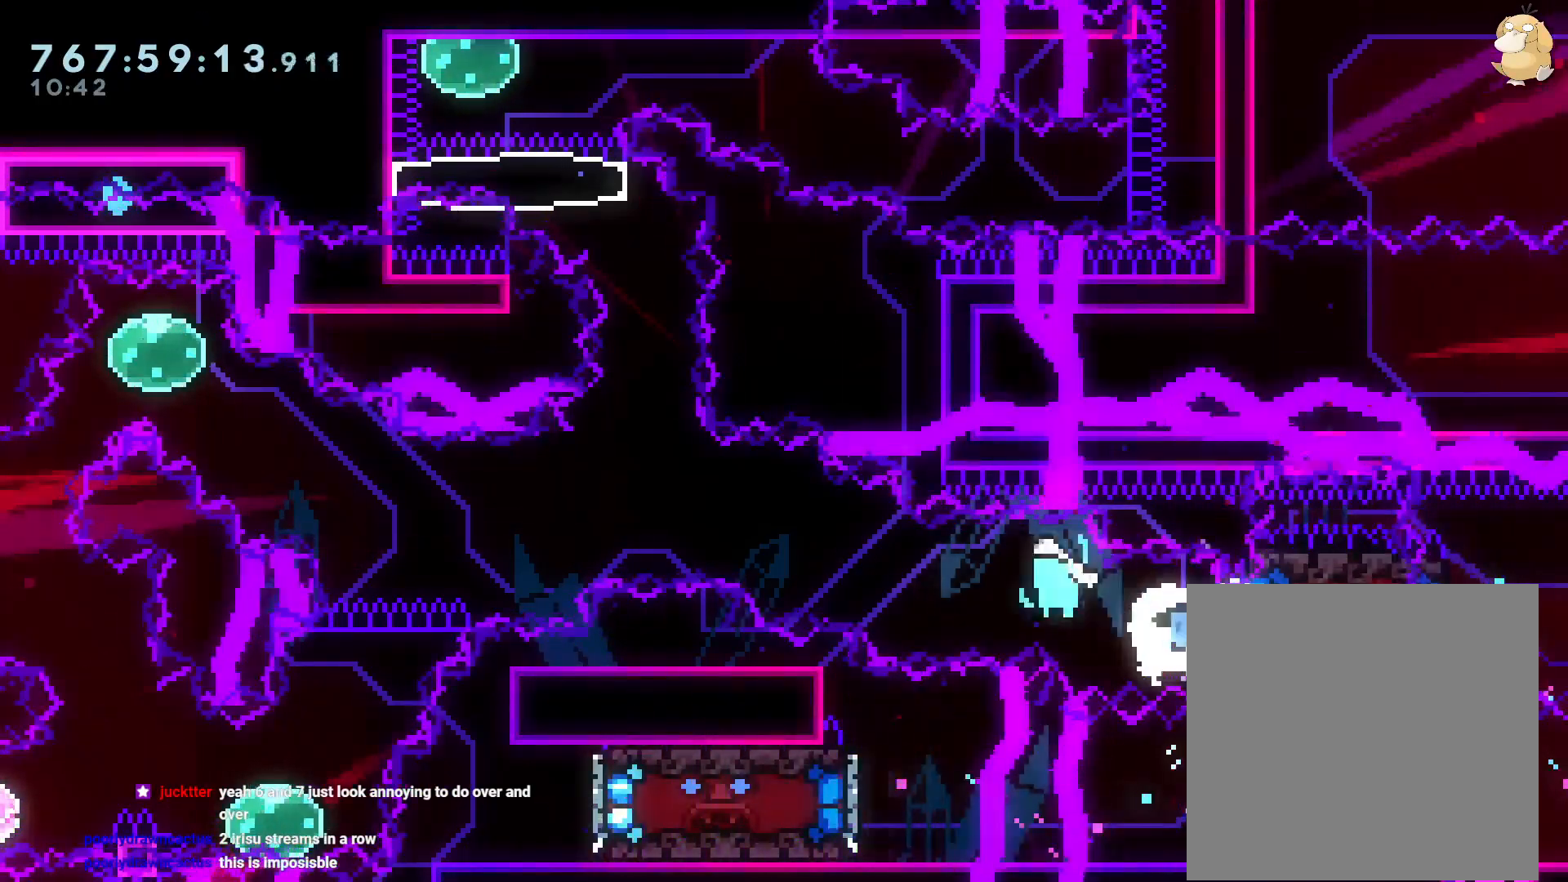
Gameplay with a controller (Nintendo layout); each line is a JSON object with the inputs held at the frame after it. "events" lists button and stick changes between this image and that frame as [ms after this image, input, new state], when the widget could be followed in between. Not read: HOME L3 R3 SELECT.
{"buttons": ["B", "Y", "DPAD_UP", "DPAD_LEFT"], "left_stick": "center", "right_stick": "center", "events": [[367, "DPAD_UP", "down"], [500, "Y", "down"]]}
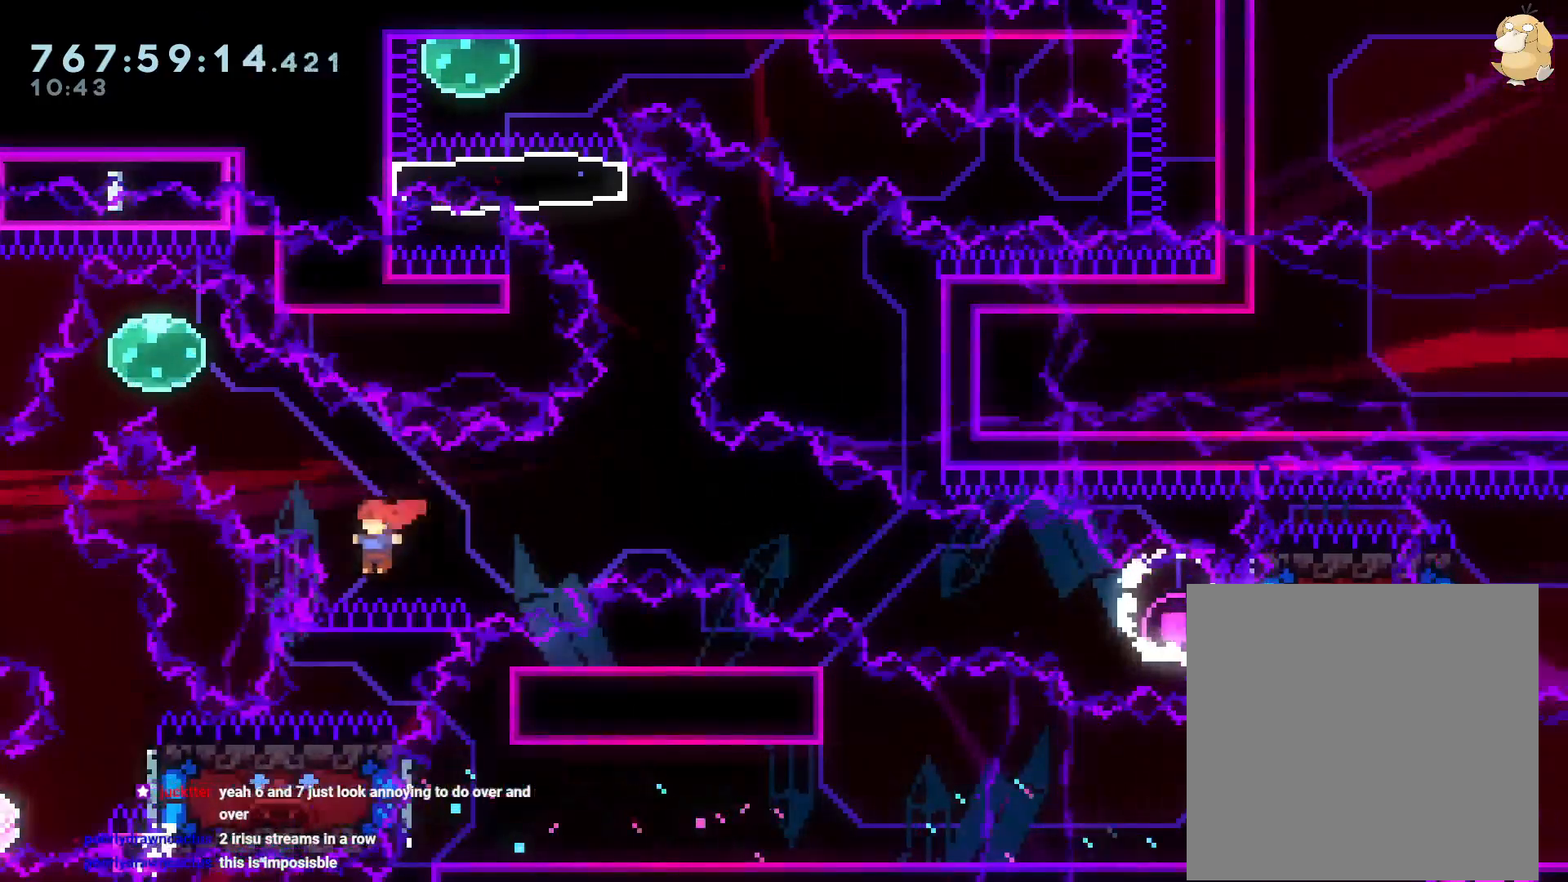
{"buttons": [], "left_stick": "center", "right_stick": "center", "events": [[67, "B", "up"], [167, "DPAD_UP", "up"], [167, "R2", "down"], [217, "DPAD_LEFT", "up"], [217, "R2", "up"], [217, "Y", "up"], [267, "DPAD_DOWN", "down"], [300, "DPAD_LEFT", "down"], [317, "Y", "down"], [350, "L2", "down"], [483, "DPAD_DOWN", "up"], [500, "DPAD_LEFT", "up"], [500, "L2", "up"], [500, "Y", "up"]]}
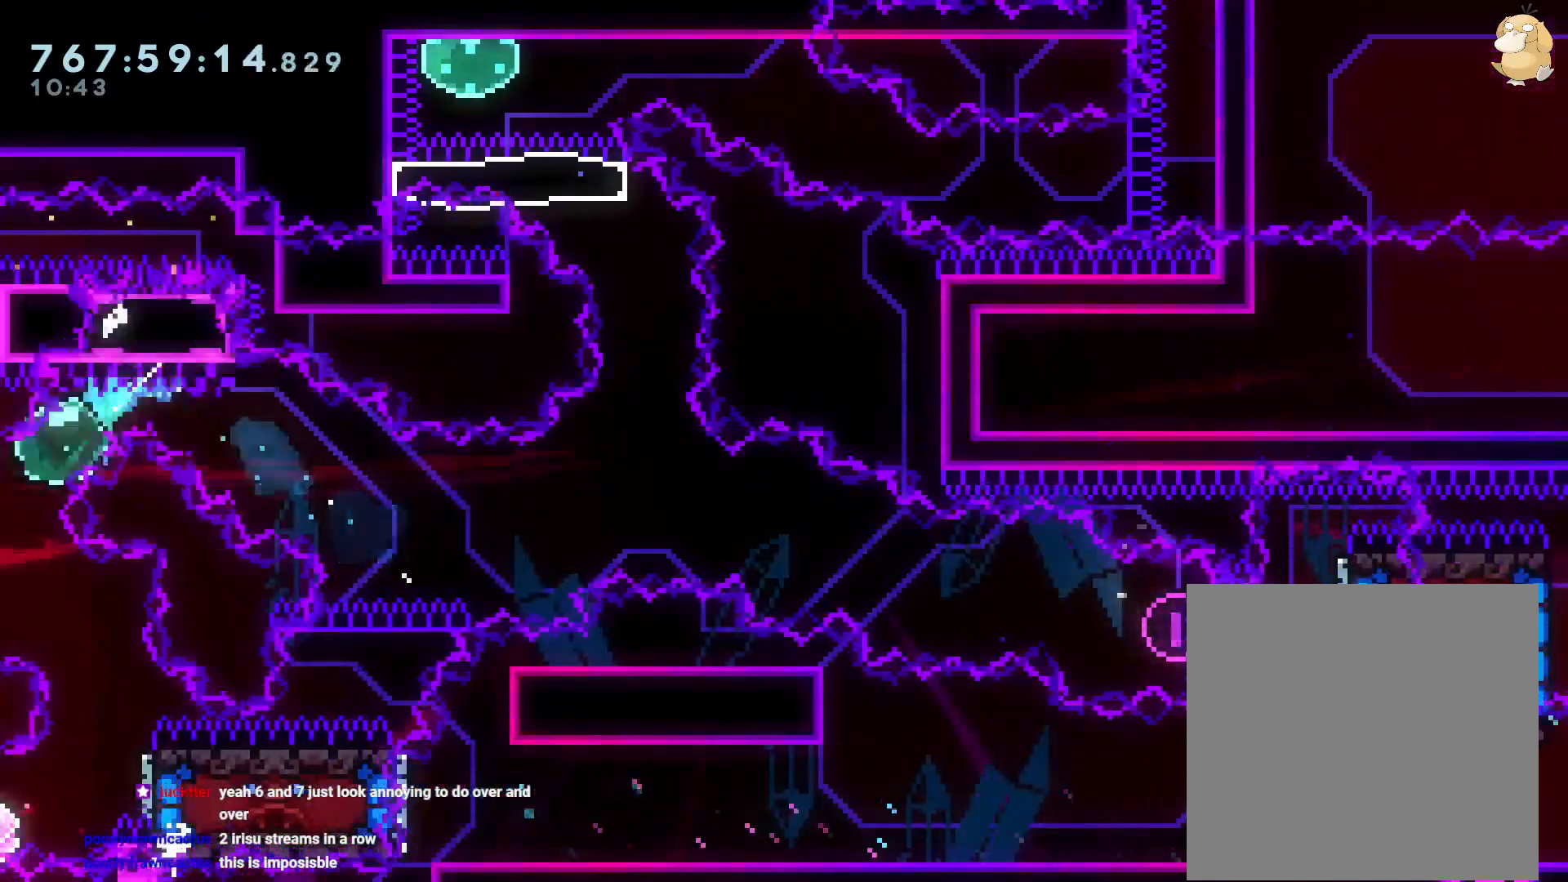
{"buttons": ["DPAD_RIGHT"], "left_stick": "center", "right_stick": "center", "events": [[17, "L2", "down"], [83, "L2", "up"], [117, "DPAD_DOWN", "down"], [117, "DPAD_RIGHT", "down"], [133, "Y", "down"], [300, "DPAD_RIGHT", "up"], [317, "DPAD_DOWN", "up"], [333, "Y", "up"], [417, "DPAD_LEFT", "down"], [450, "DPAD_DOWN", "down"], [483, "DPAD_LEFT", "up"], [500, "DPAD_DOWN", "up"], [500, "DPAD_RIGHT", "down"]]}
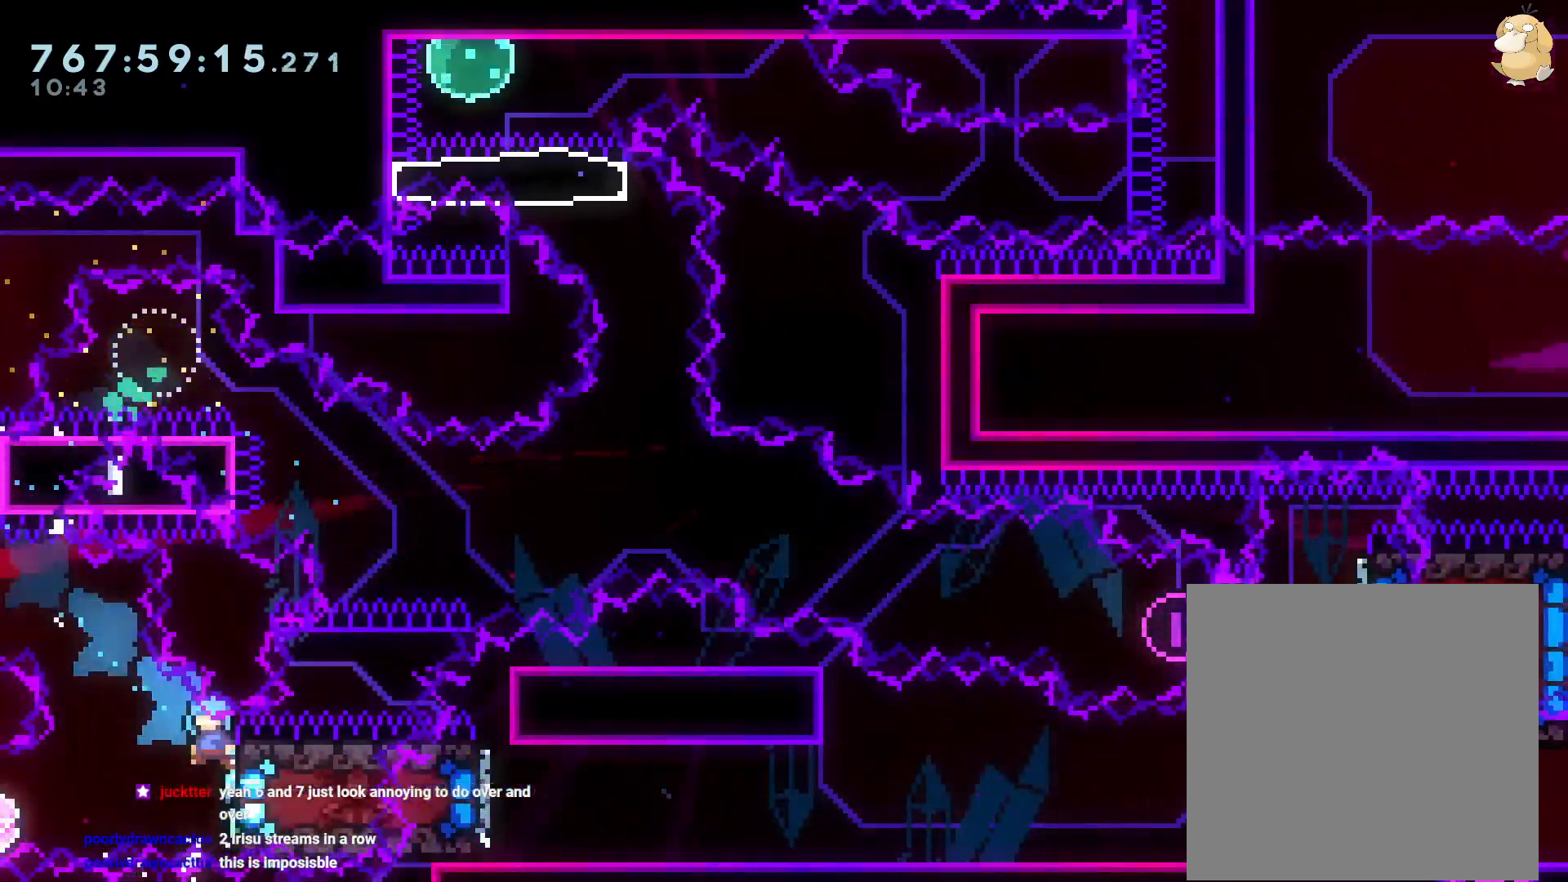
{"buttons": ["A"], "left_stick": "center", "right_stick": "center", "events": [[133, "DPAD_RIGHT", "up"], [167, "DPAD_LEFT", "down"], [383, "DPAD_LEFT", "up"], [467, "A", "down"]]}
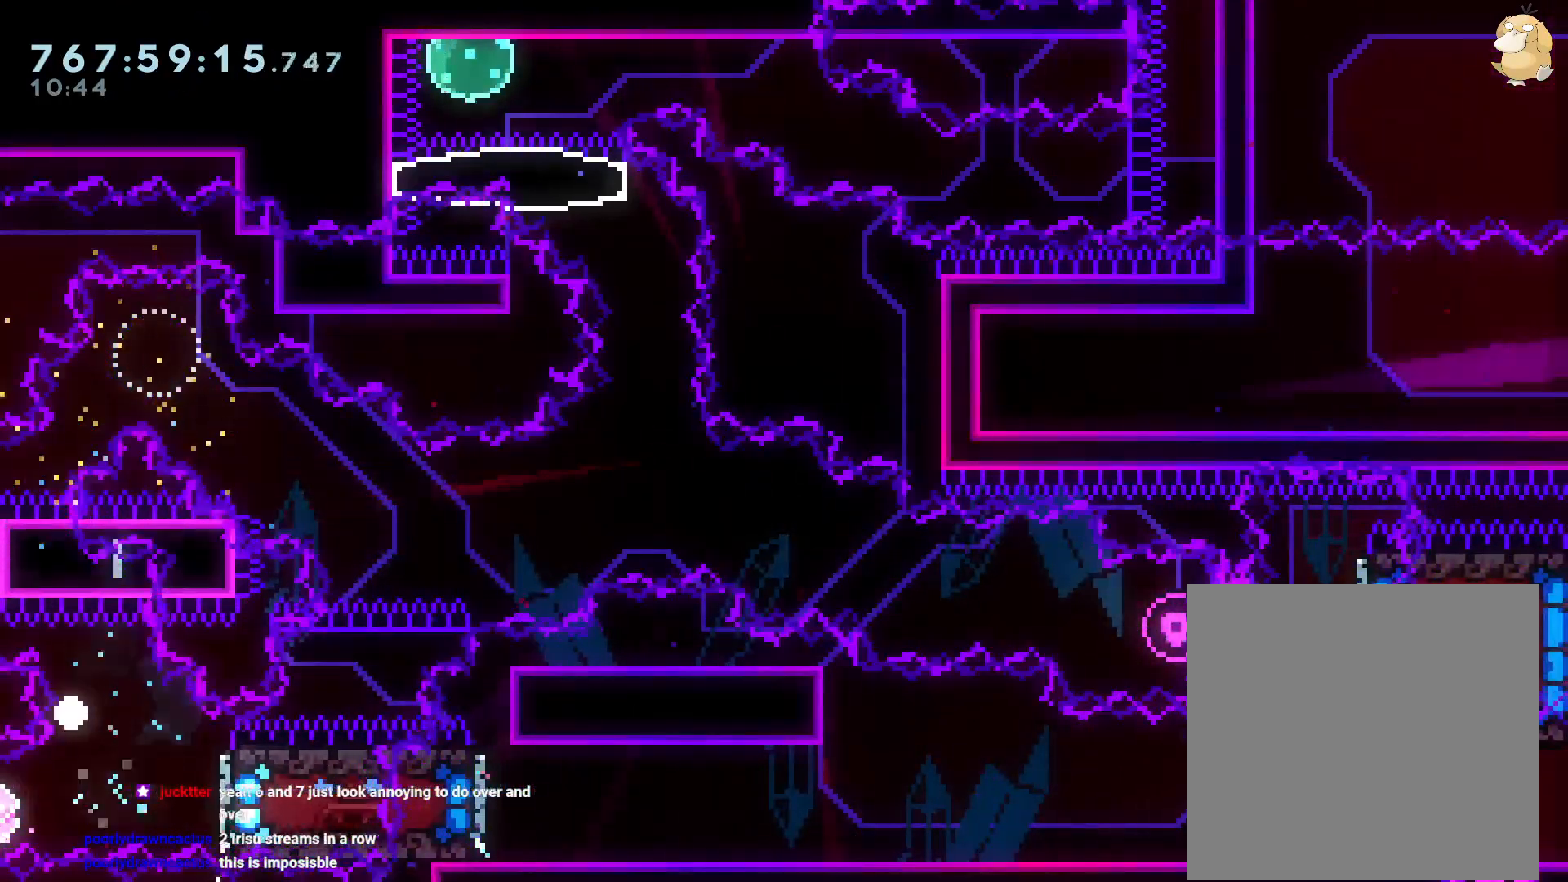
{"buttons": [], "left_stick": "center", "right_stick": "center", "events": [[100, "A", "up"]]}
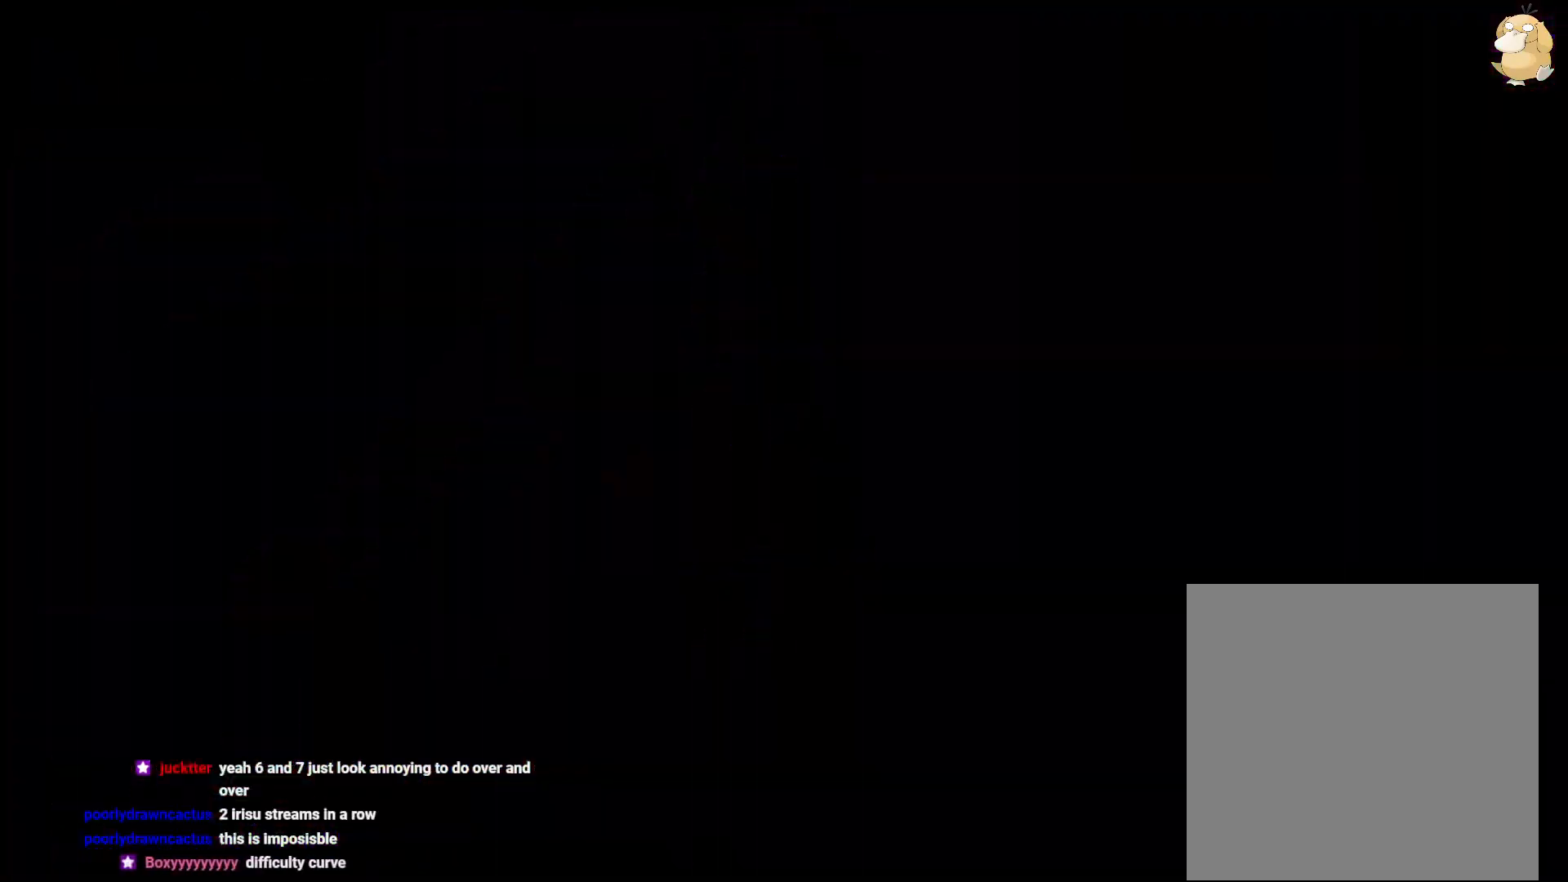
{"buttons": [], "left_stick": "center", "right_stick": "center", "events": [[350, "R2", "down"], [433, "R2", "up"]]}
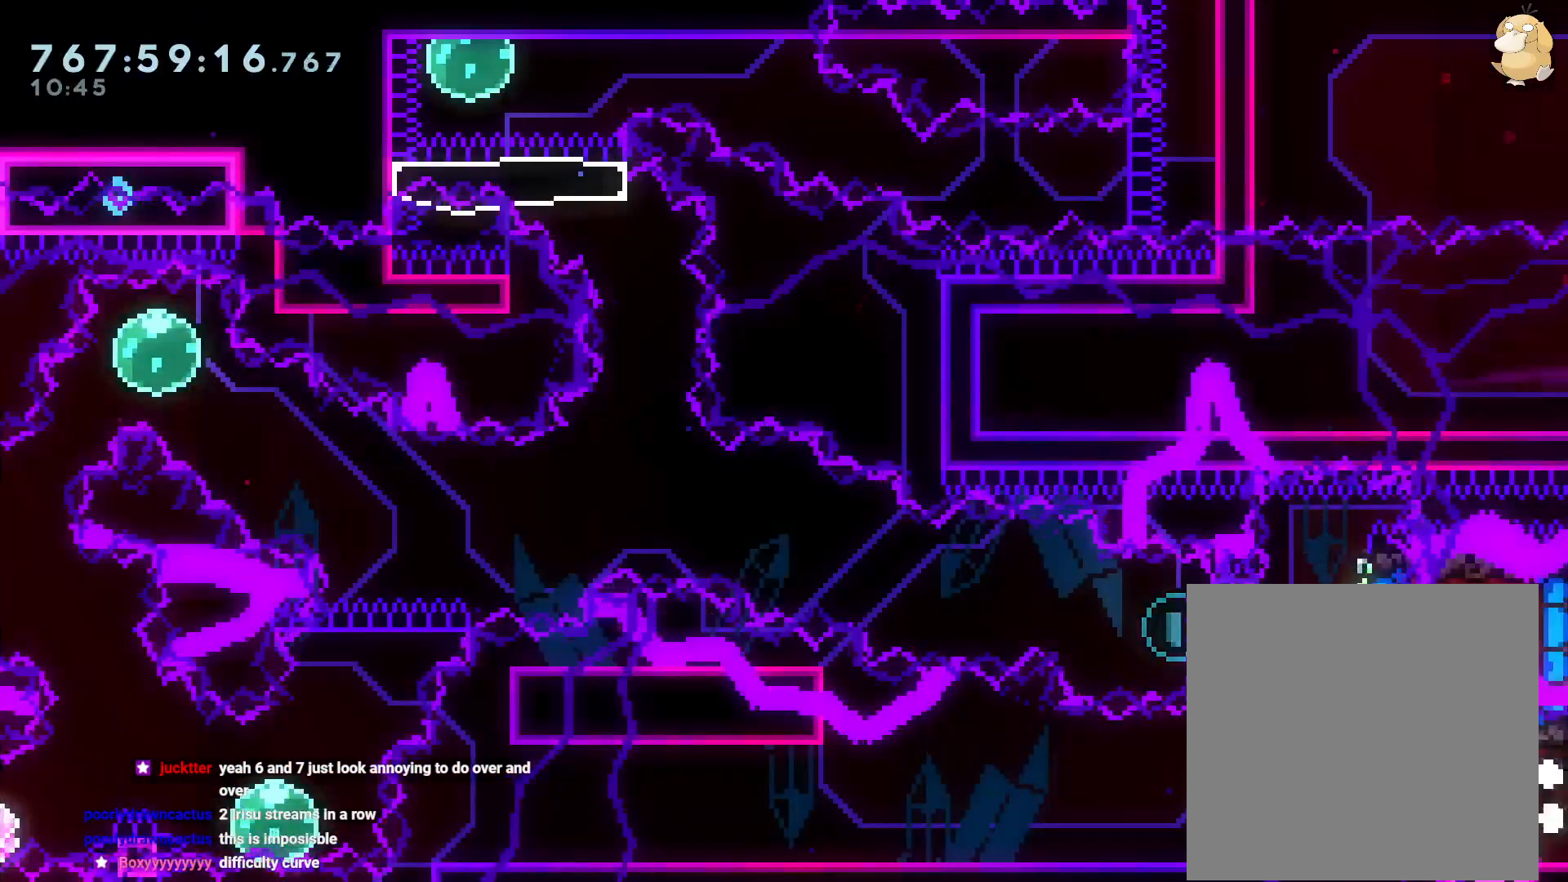
{"buttons": [], "left_stick": "center", "right_stick": "center", "events": [[150, "R2", "down"], [200, "R2", "up"], [217, "DPAD_LEFT", "down"], [217, "Y", "down"], [383, "Y", "up"], [400, "DPAD_LEFT", "up"]]}
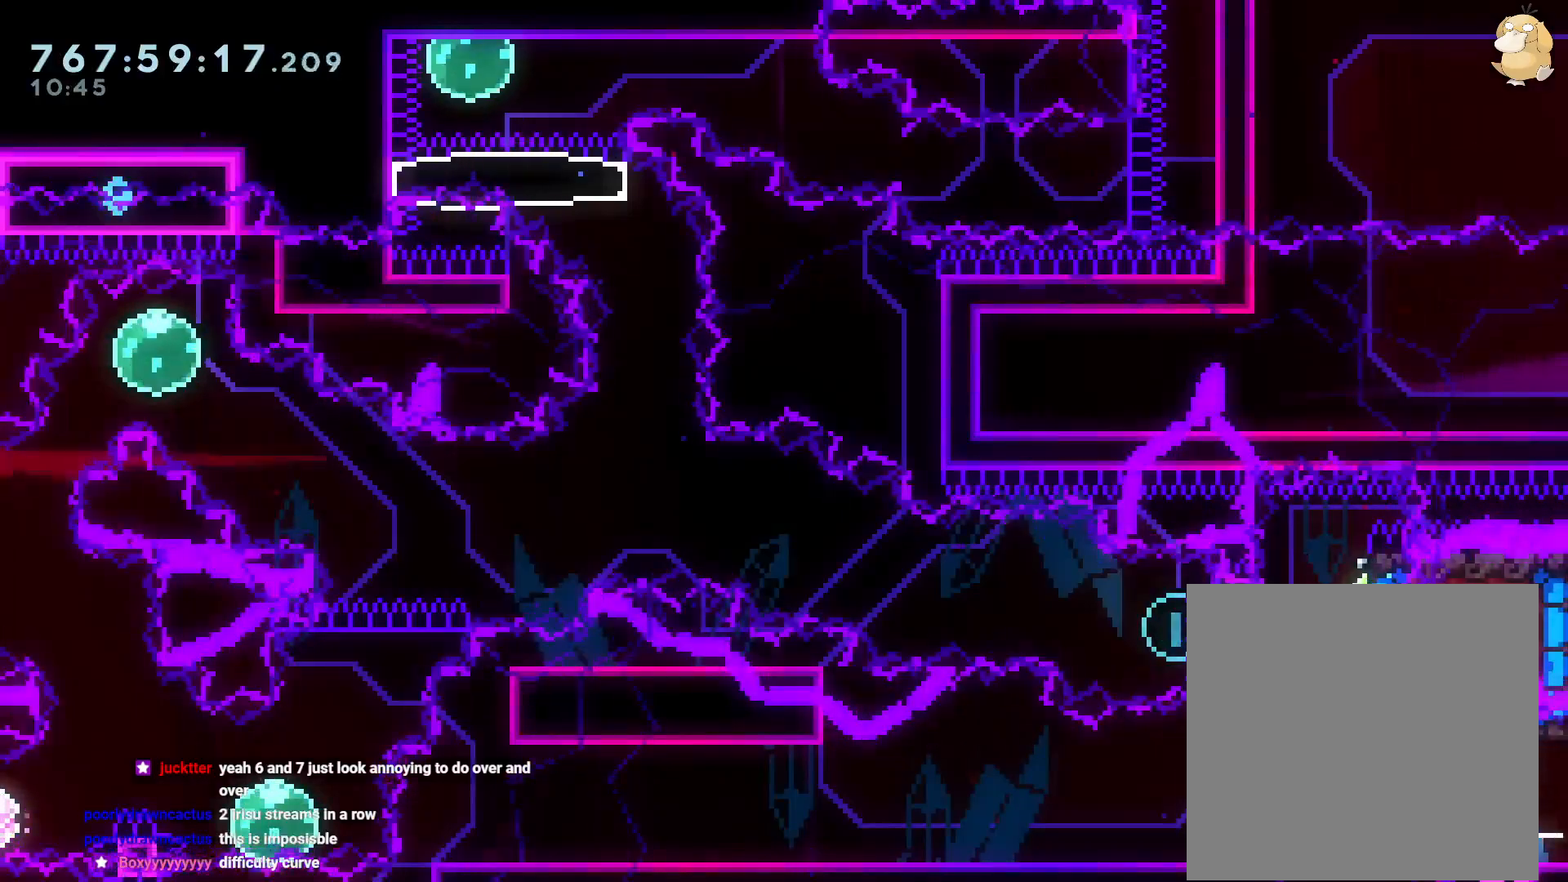
{"buttons": ["B"], "left_stick": "center", "right_stick": "center"}
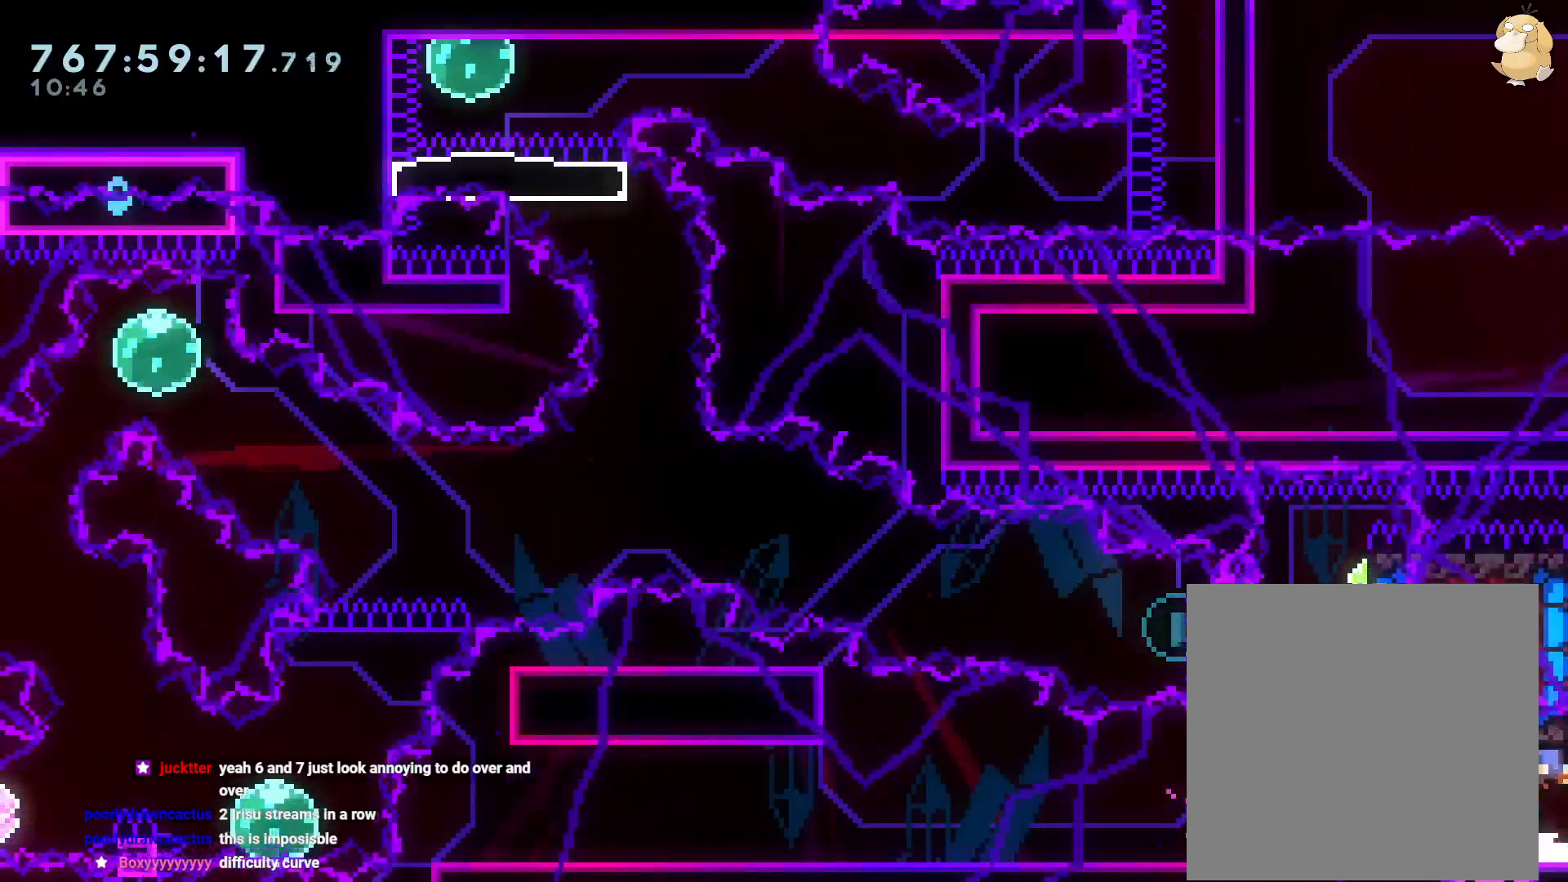
{"buttons": ["L2", "DPAD_RIGHT"], "left_stick": "center", "right_stick": "center", "events": [[17, "DPAD_RIGHT", "down"], [67, "Y", "down"], [133, "B", "up"], [233, "Y", "up"], [367, "L2", "down"]]}
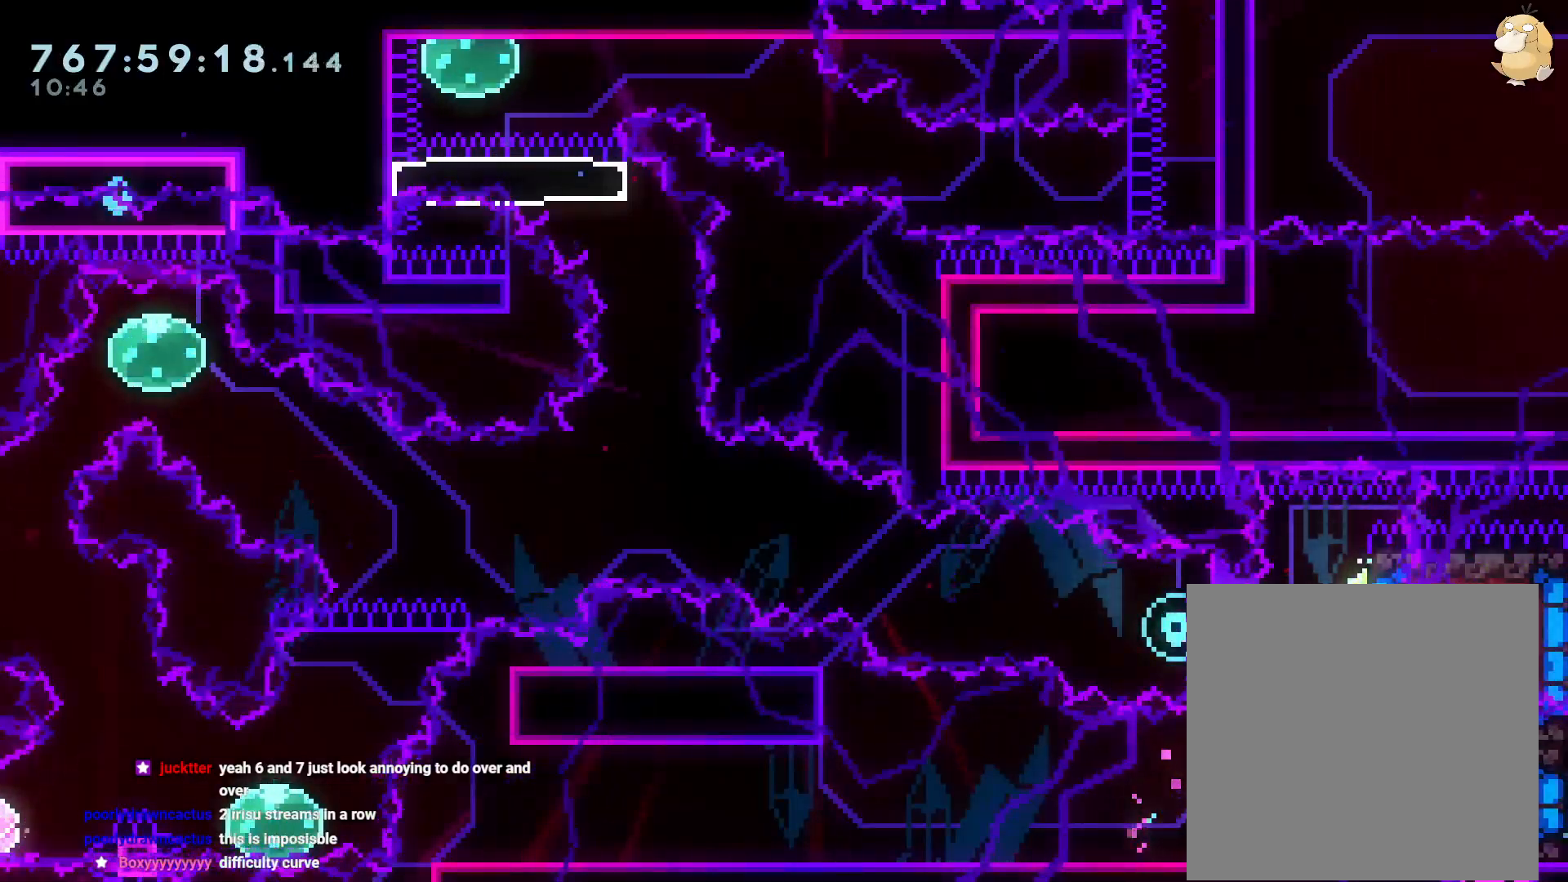
{"buttons": [], "left_stick": "center", "right_stick": "center"}
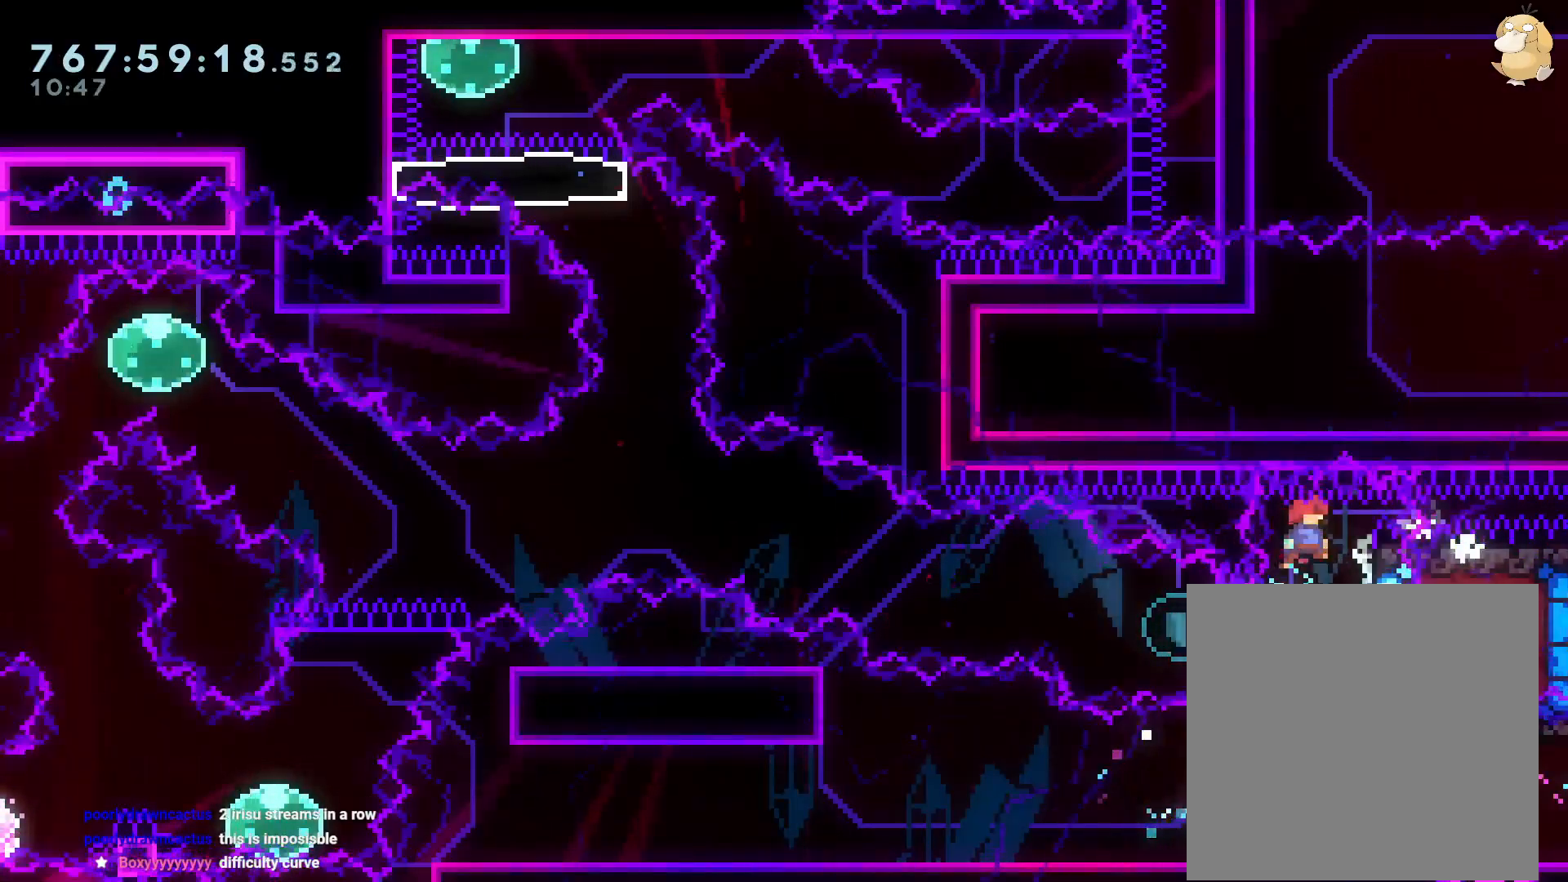
{"buttons": ["DPAD_LEFT"], "left_stick": "center", "right_stick": "center"}
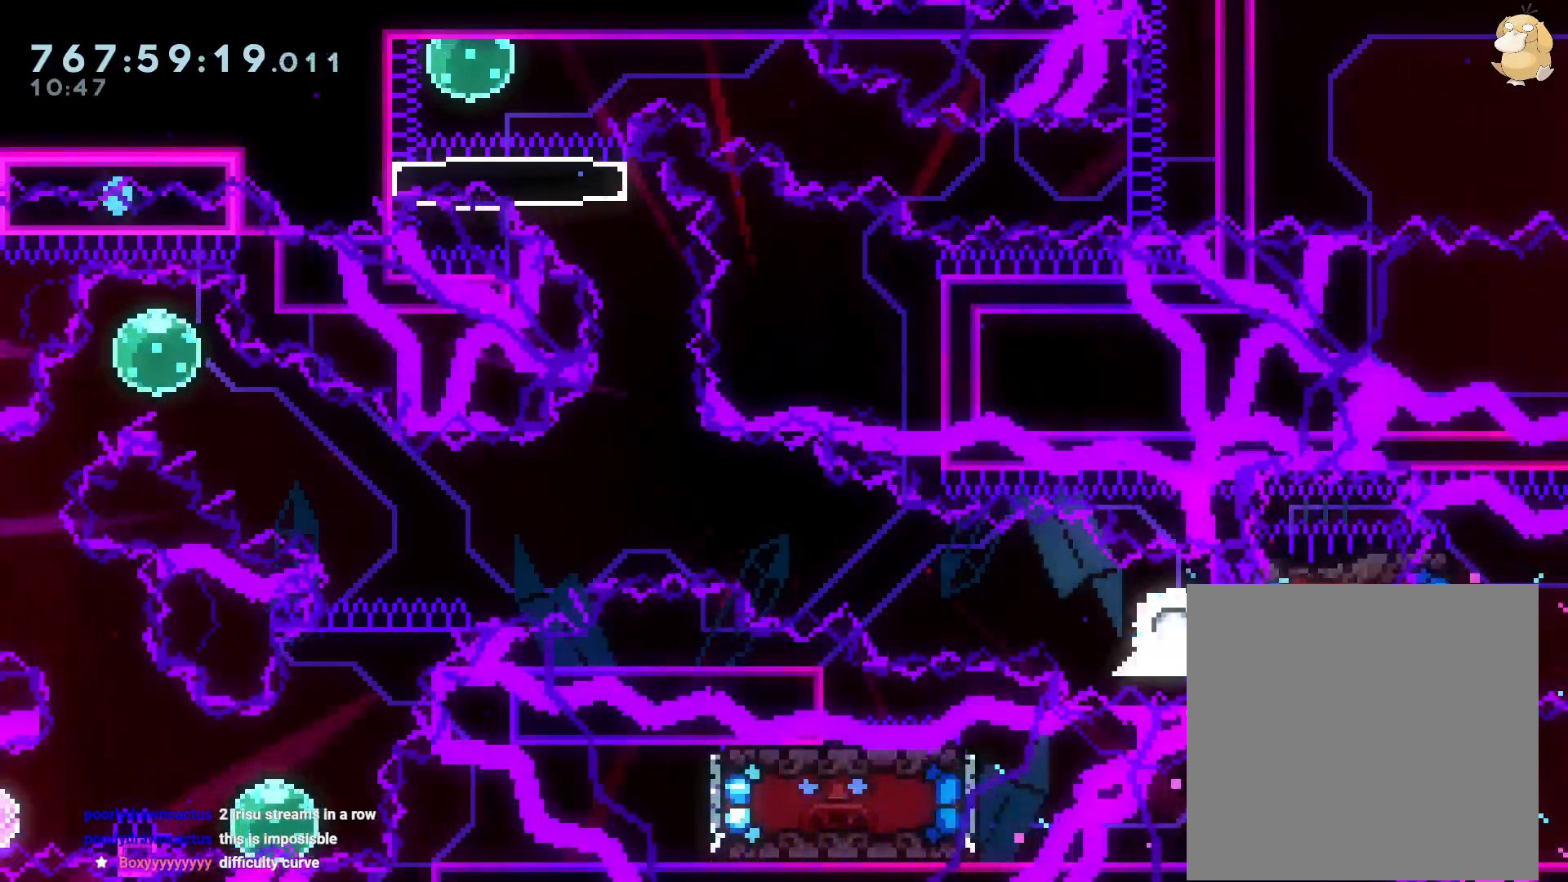
{"buttons": ["B", "DPAD_UP", "DPAD_LEFT"], "left_stick": "center", "right_stick": "center", "events": [[33, "B", "down"], [117, "DPAD_UP", "down"]]}
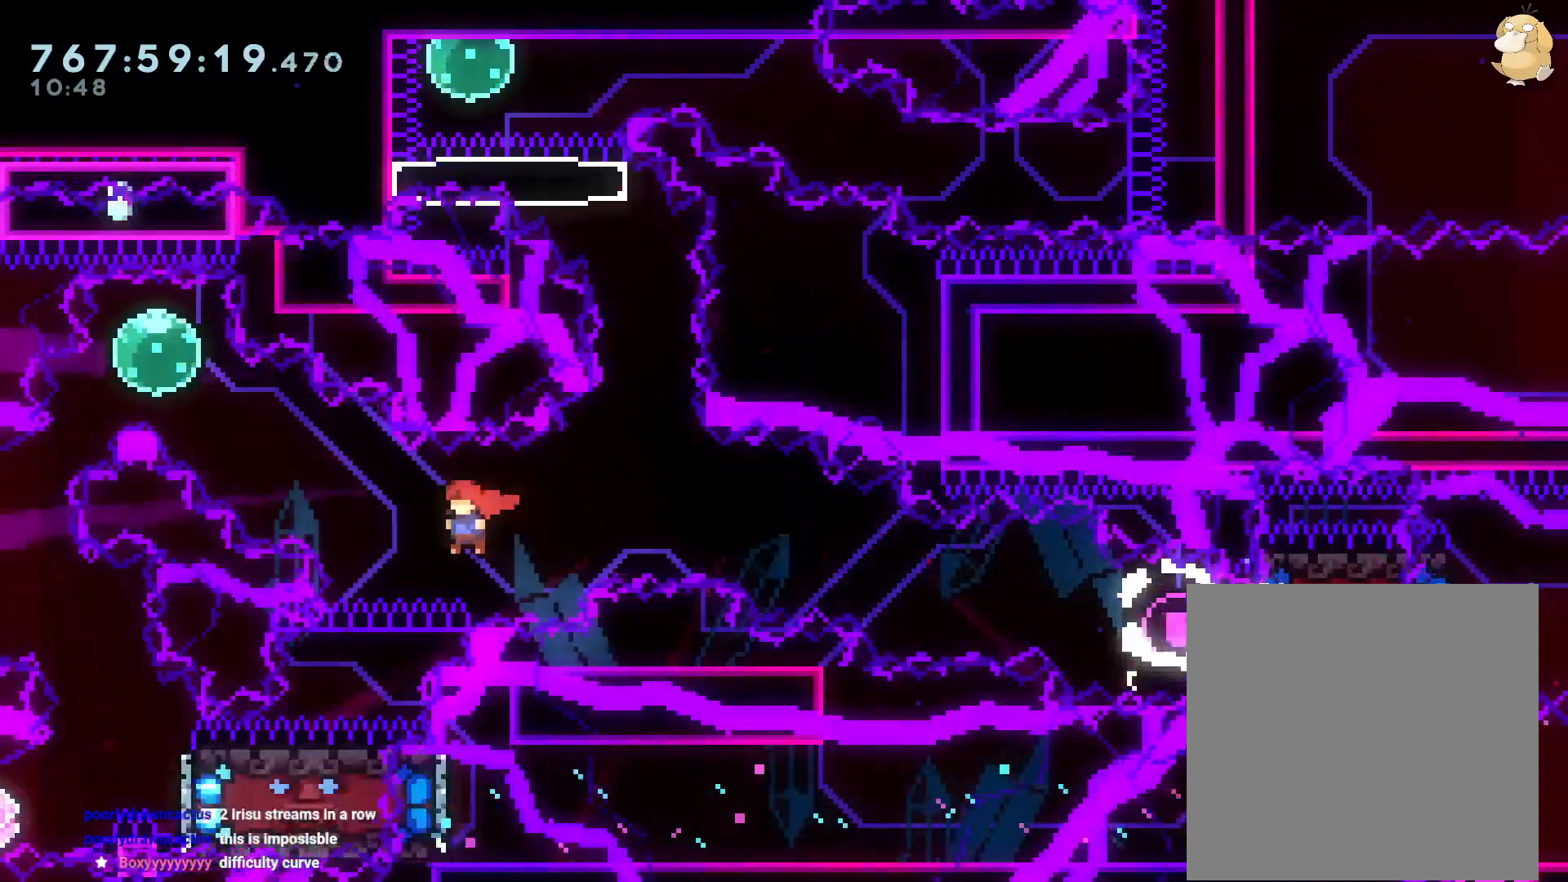
{"buttons": ["Y", "DPAD_DOWN", "DPAD_LEFT"], "left_stick": "center", "right_stick": "center", "events": [[67, "Y", "down"], [167, "B", "up"], [250, "DPAD_UP", "up"], [267, "R2", "down"], [317, "DPAD_LEFT", "up"], [317, "R2", "up"], [317, "Y", "up"], [367, "DPAD_DOWN", "down"], [383, "DPAD_LEFT", "down"], [400, "Y", "down"]]}
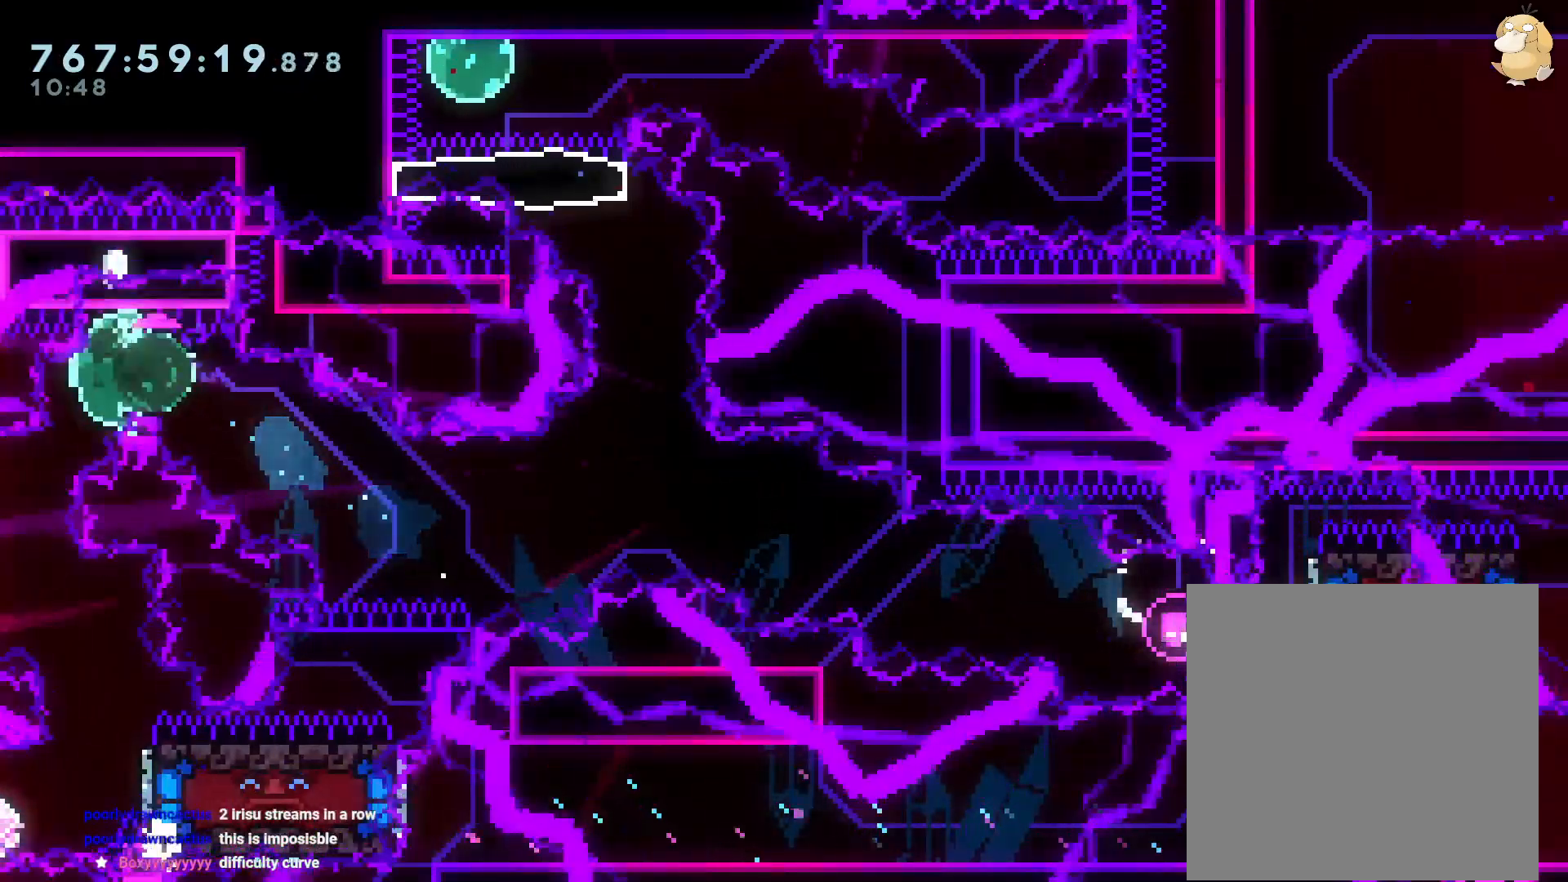
{"buttons": ["DPAD_DOWN"], "left_stick": "center", "right_stick": "center", "events": [[67, "R2", "down"], [100, "DPAD_DOWN", "up"], [100, "DPAD_LEFT", "up"], [117, "Y", "up"], [233, "DPAD_RIGHT", "down"], [250, "DPAD_DOWN", "down"], [283, "R2", "up"], [283, "Y", "down"], [467, "Y", "up"], [500, "DPAD_RIGHT", "up"]]}
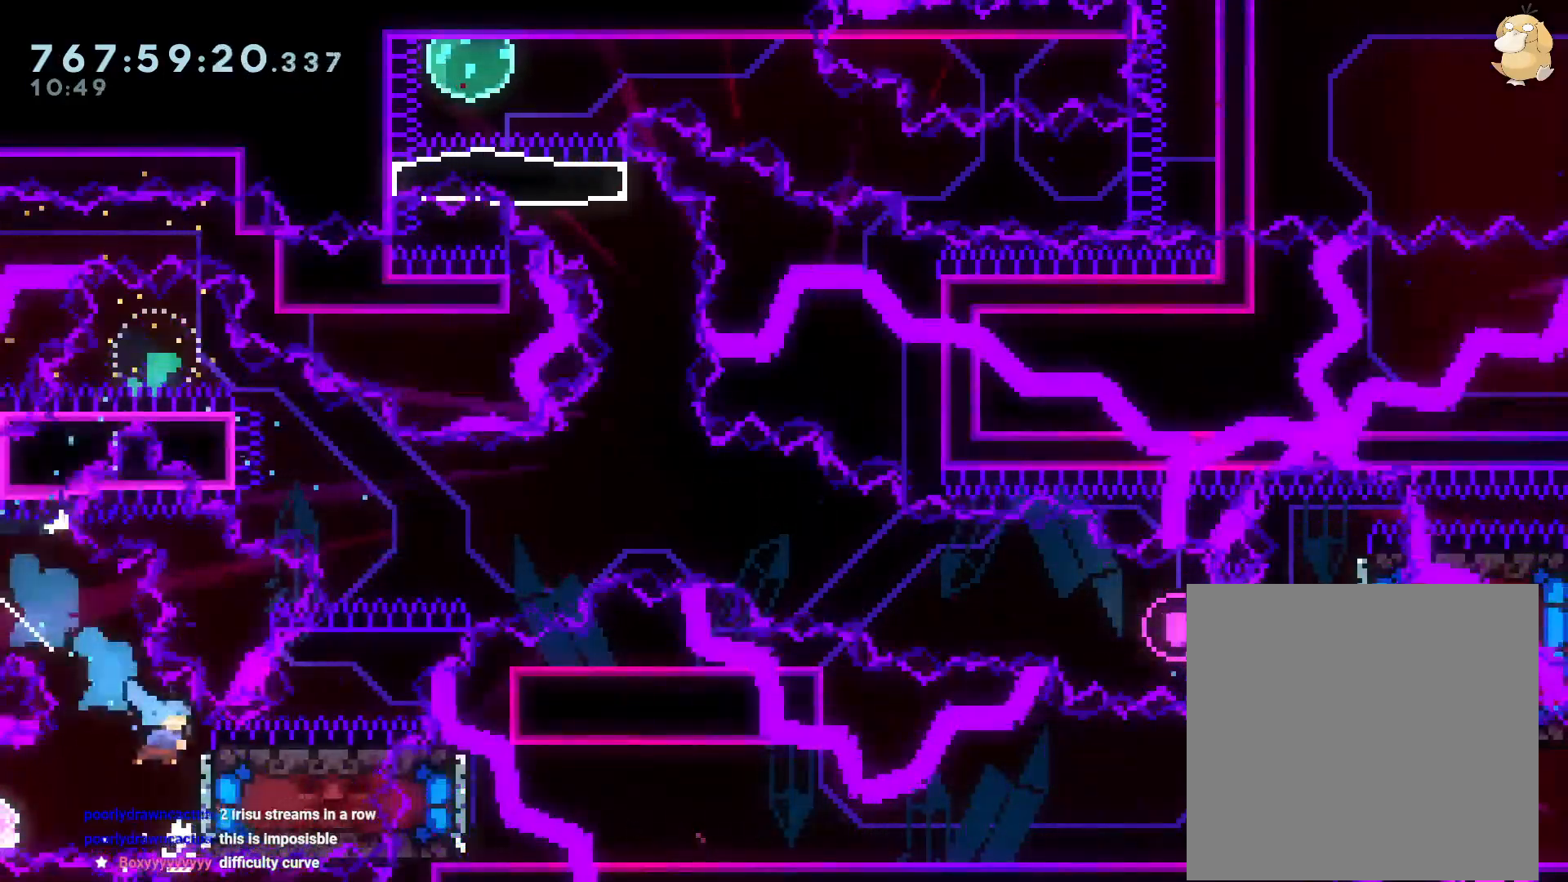
{"buttons": ["R2"], "left_stick": "center", "right_stick": "center", "events": [[17, "DPAD_DOWN", "up"], [33, "DPAD_LEFT", "down"], [233, "DPAD_LEFT", "up"], [283, "R2", "down"]]}
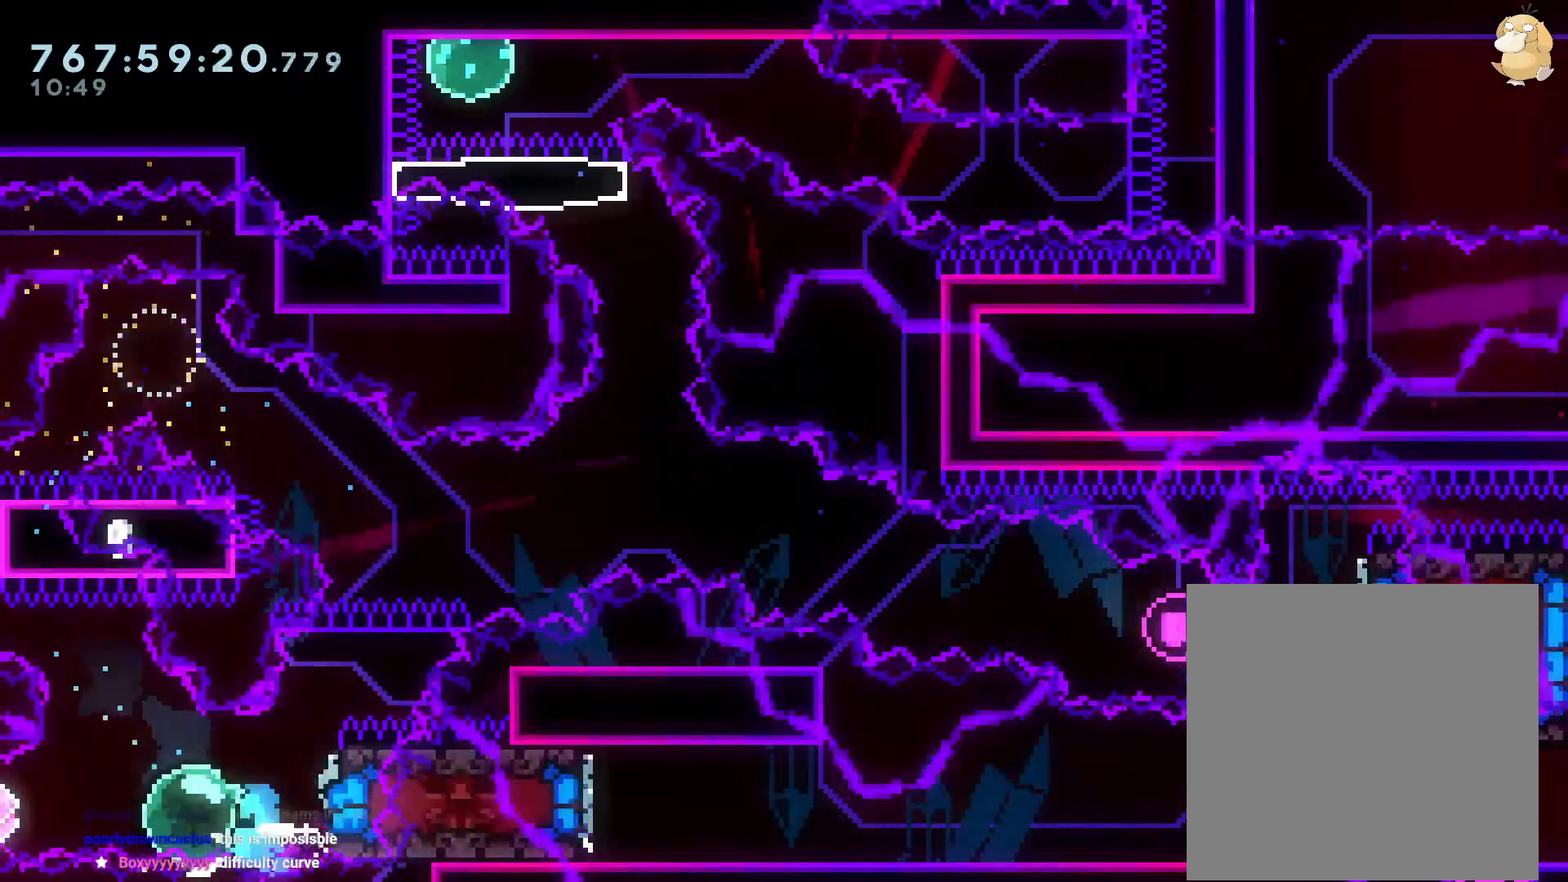
{"buttons": [], "left_stick": "center", "right_stick": "center", "events": [[17, "R2", "up"], [100, "DPAD_LEFT", "down"], [283, "DPAD_LEFT", "up"]]}
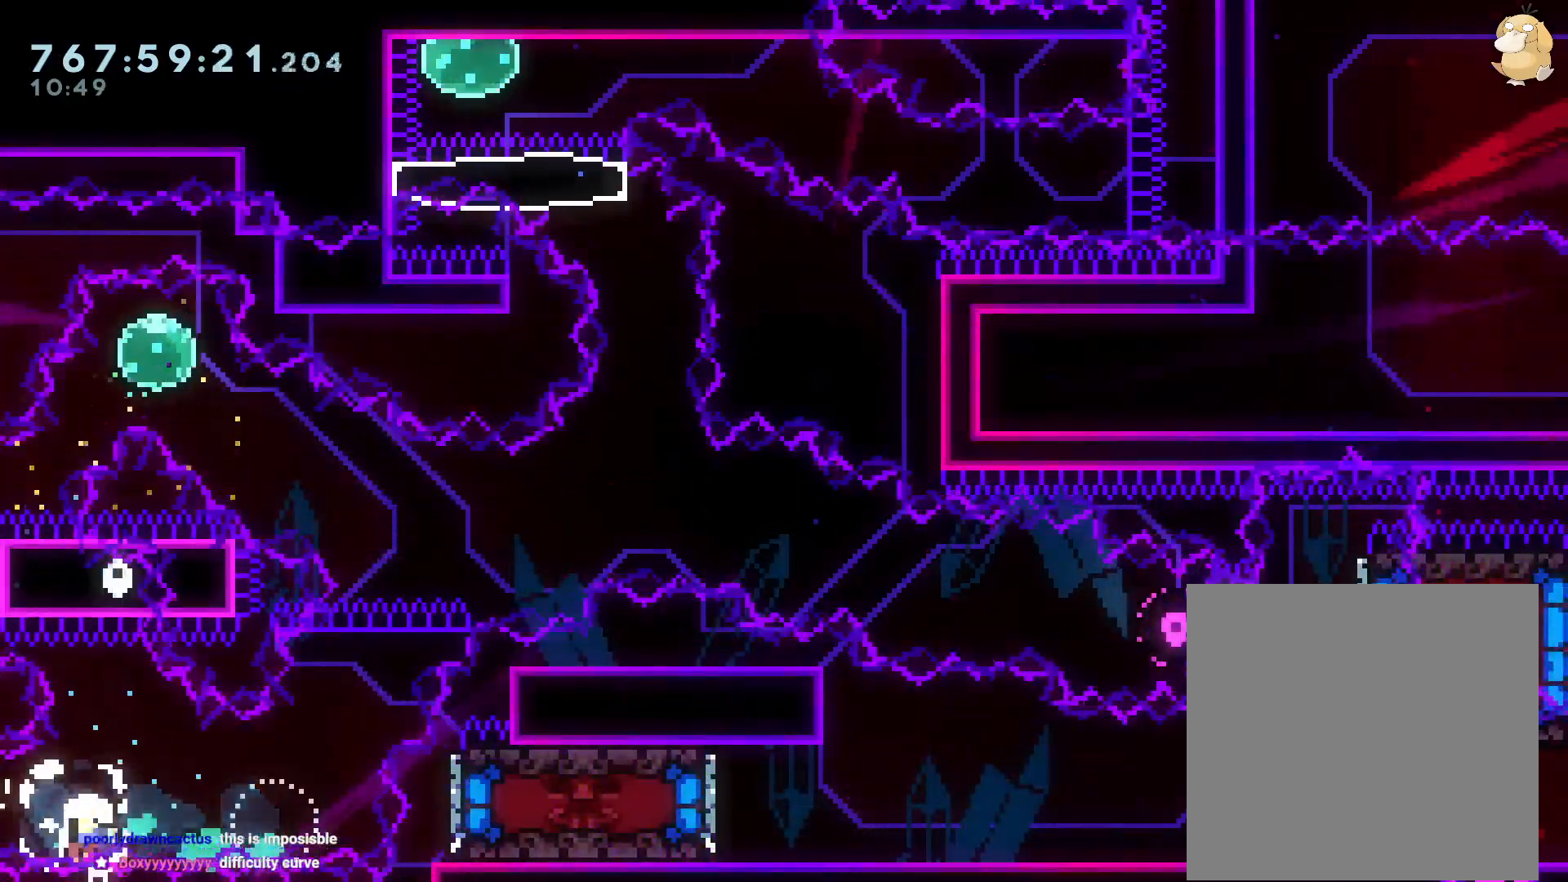
{"buttons": [], "left_stick": "center", "right_stick": "center", "events": [[67, "A", "down"], [150, "A", "up"], [233, "A", "down"], [350, "A", "up"]]}
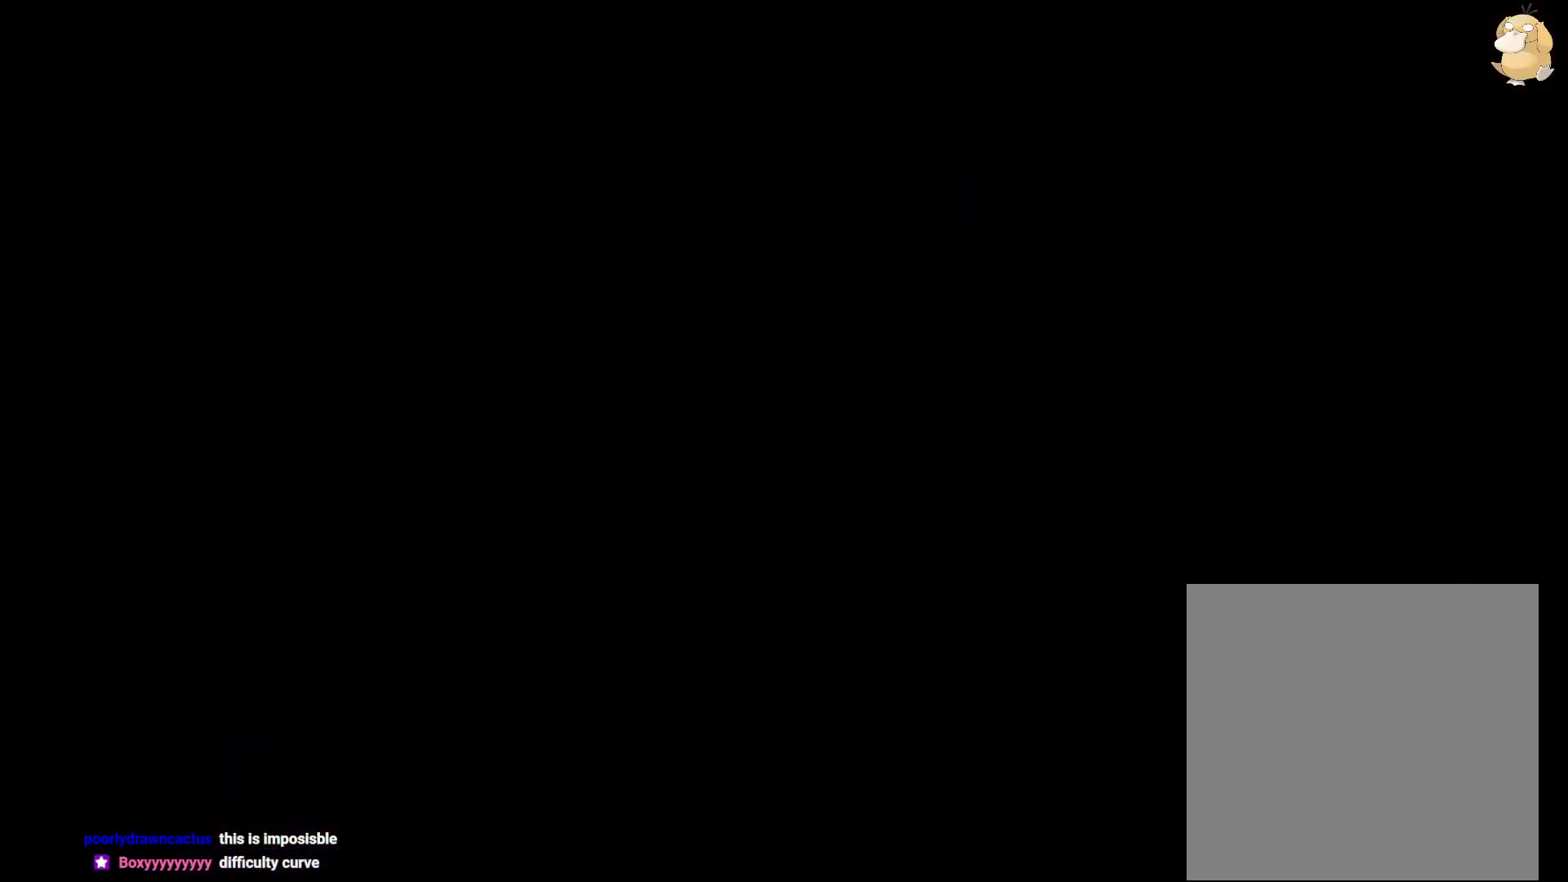
{"buttons": ["X"], "left_stick": "center", "right_stick": "center", "events": [[500, "X", "down"]]}
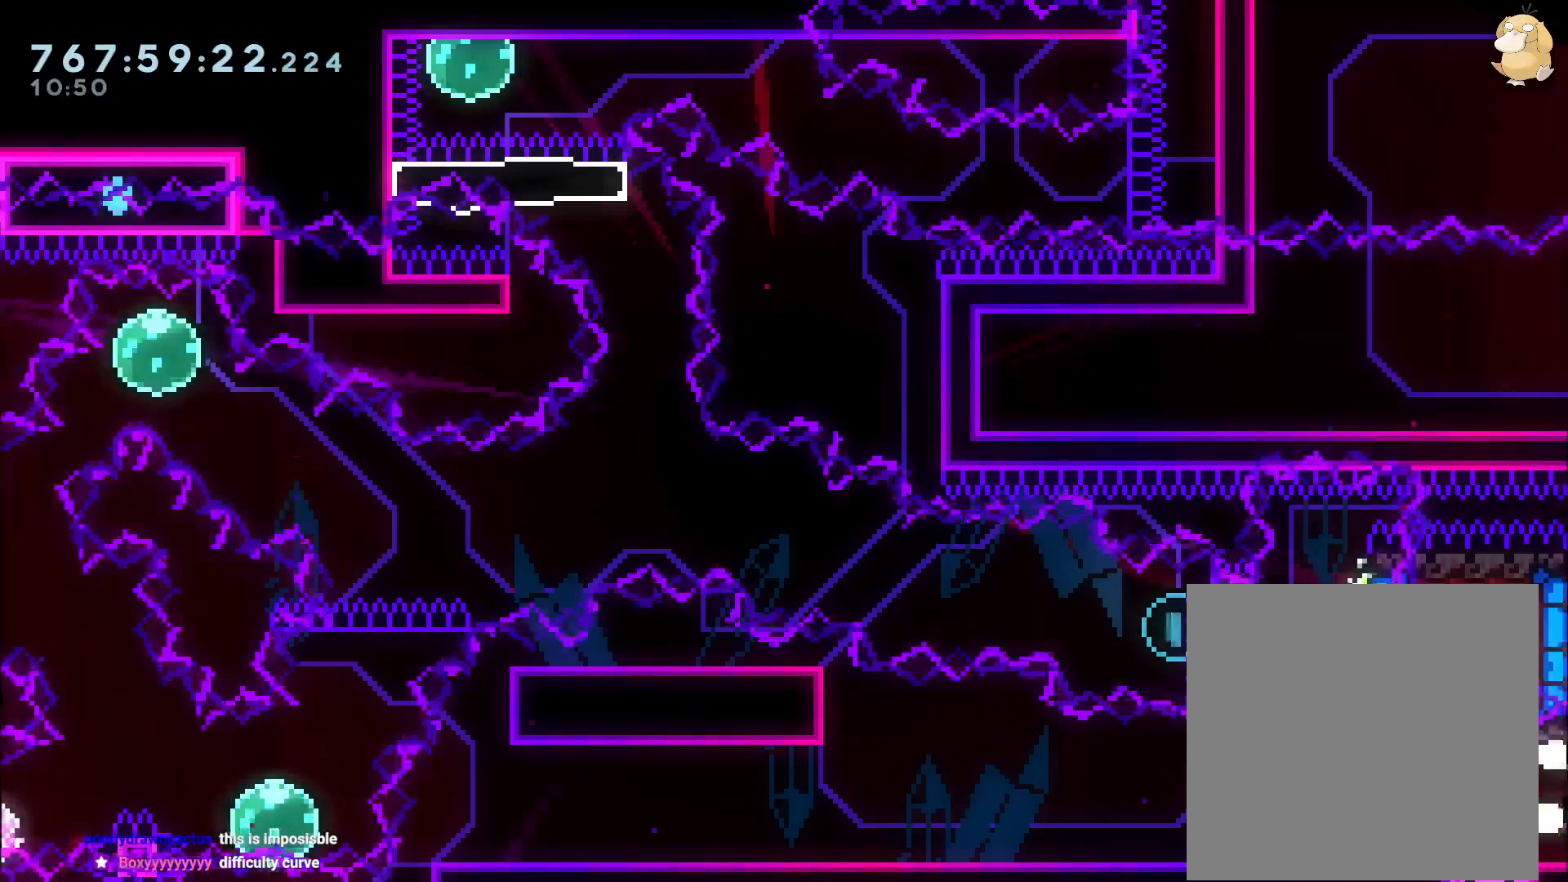
{"buttons": [], "left_stick": "center", "right_stick": "center", "events": [[50, "X", "up"], [300, "DPAD_LEFT", "down"], [300, "Y", "down"], [483, "DPAD_LEFT", "up"], [483, "Y", "up"]]}
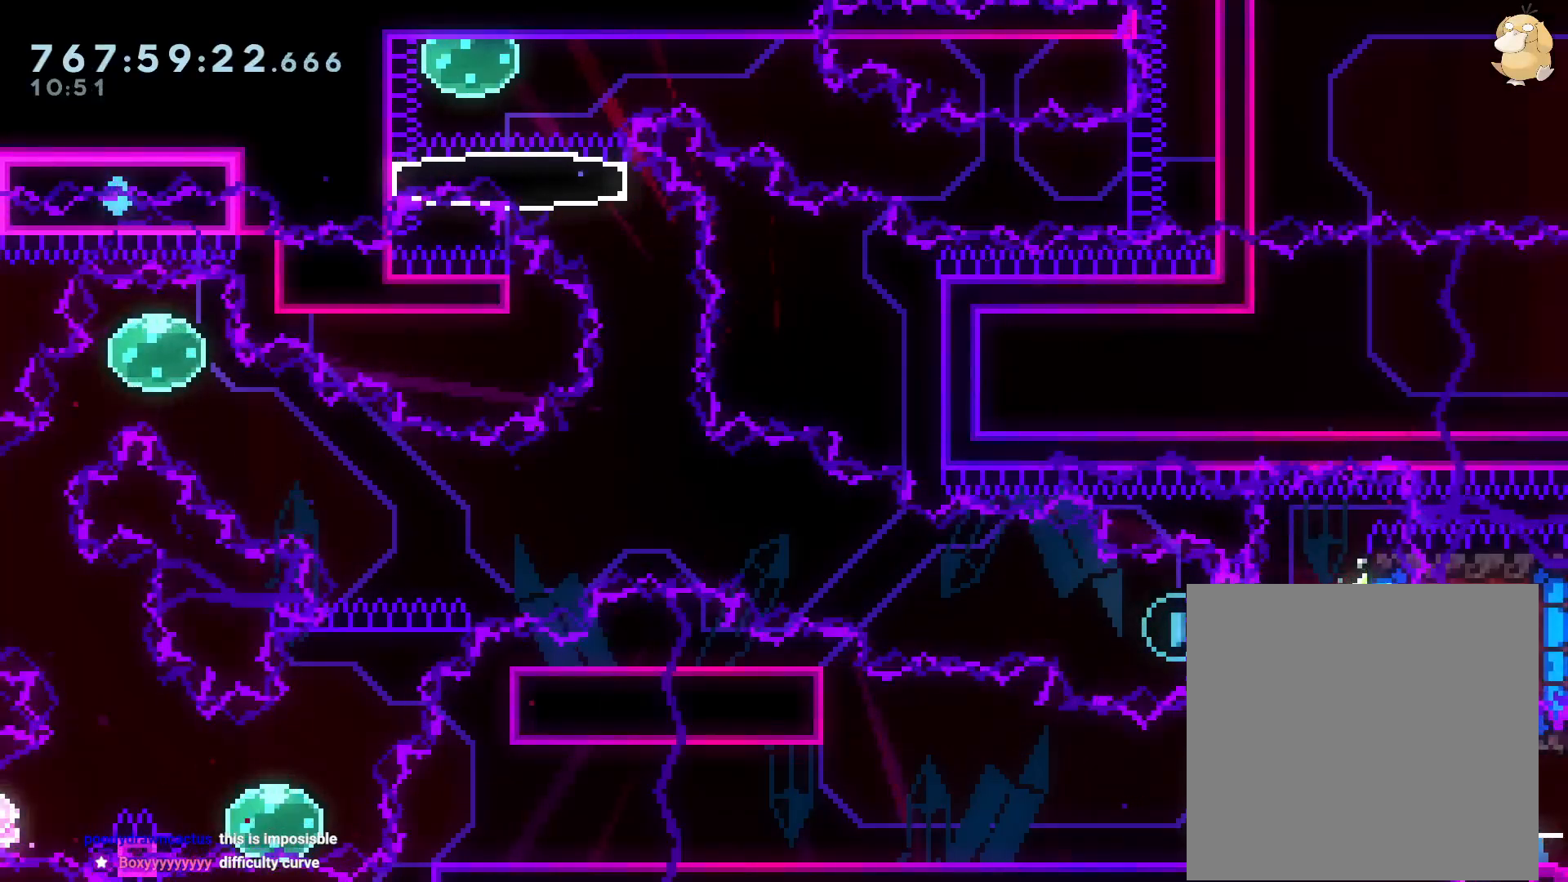
{"buttons": ["B"], "left_stick": "center", "right_stick": "center"}
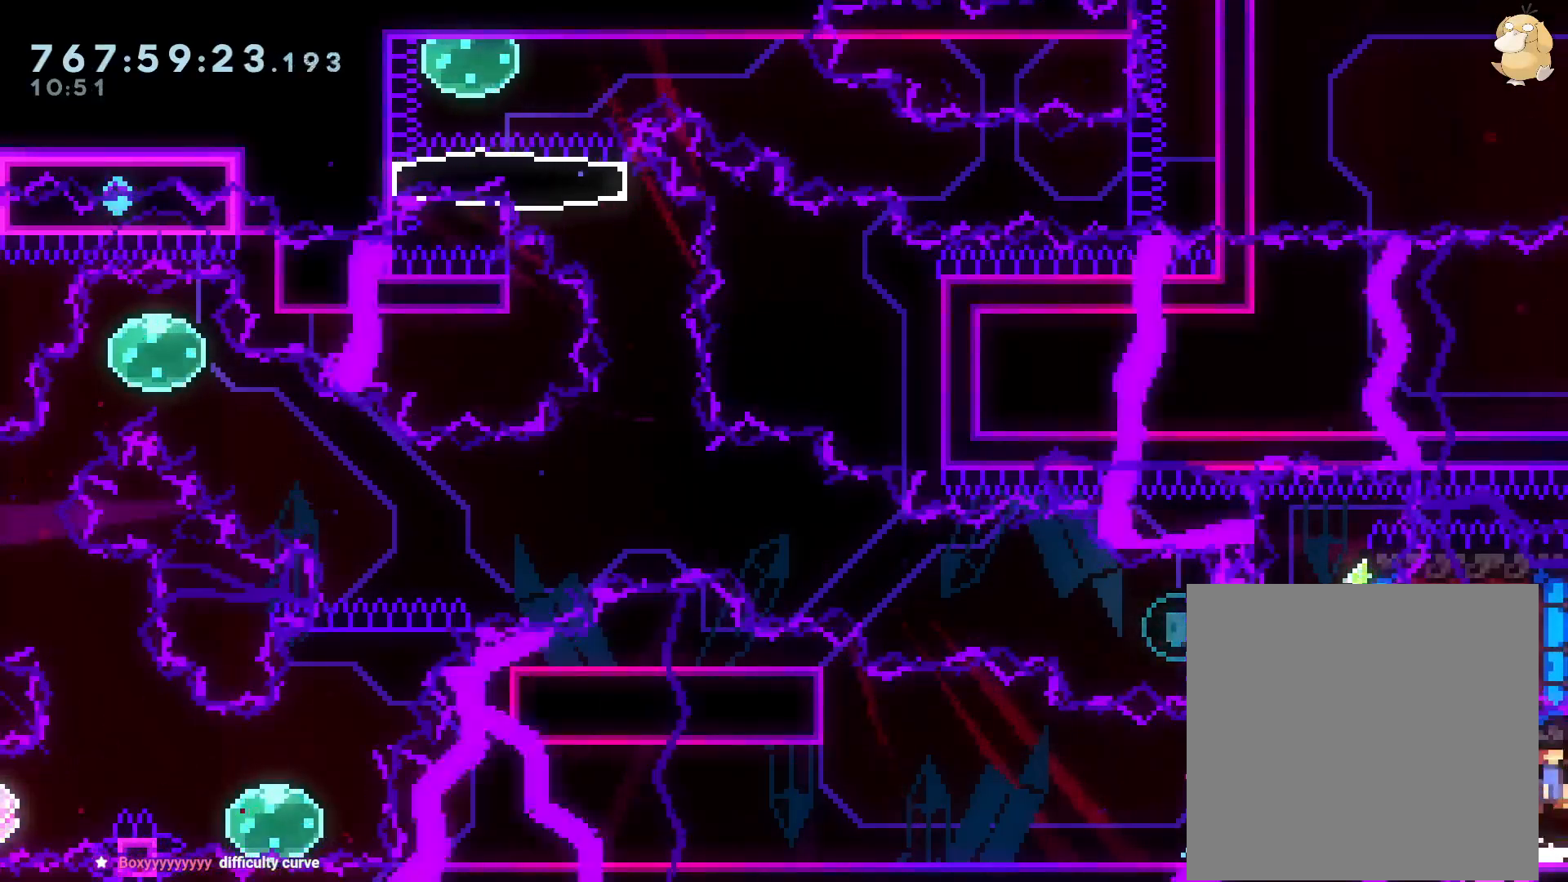
{"buttons": ["L2", "DPAD_RIGHT"], "left_stick": "center", "right_stick": "center", "events": [[50, "DPAD_RIGHT", "down"], [133, "Y", "down"], [200, "B", "up"], [317, "Y", "up"], [417, "L2", "down"], [450, "DPAD_DOWN", "down"], [467, "DPAD_DOWN", "up"]]}
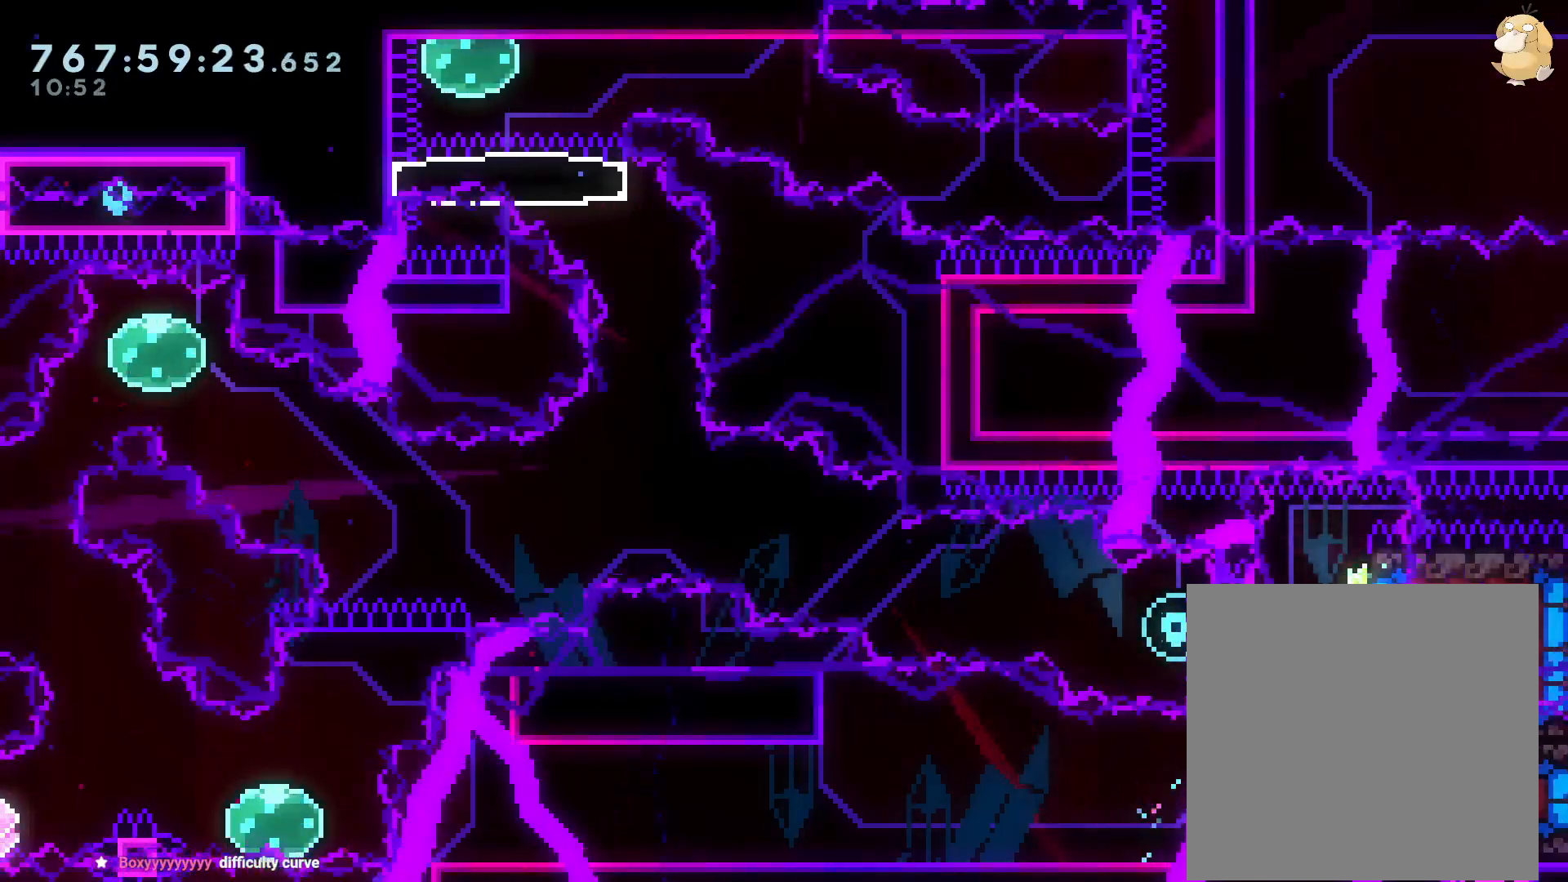
{"buttons": [], "left_stick": "center", "right_stick": "center", "events": [[83, "L2", "up"], [150, "DPAD_DOWN", "down"], [200, "DPAD_DOWN", "up"], [217, "Y", "down"], [383, "DPAD_RIGHT", "up"], [383, "Y", "up"], [417, "DPAD_RIGHT", "down"], [450, "DPAD_RIGHT", "up"]]}
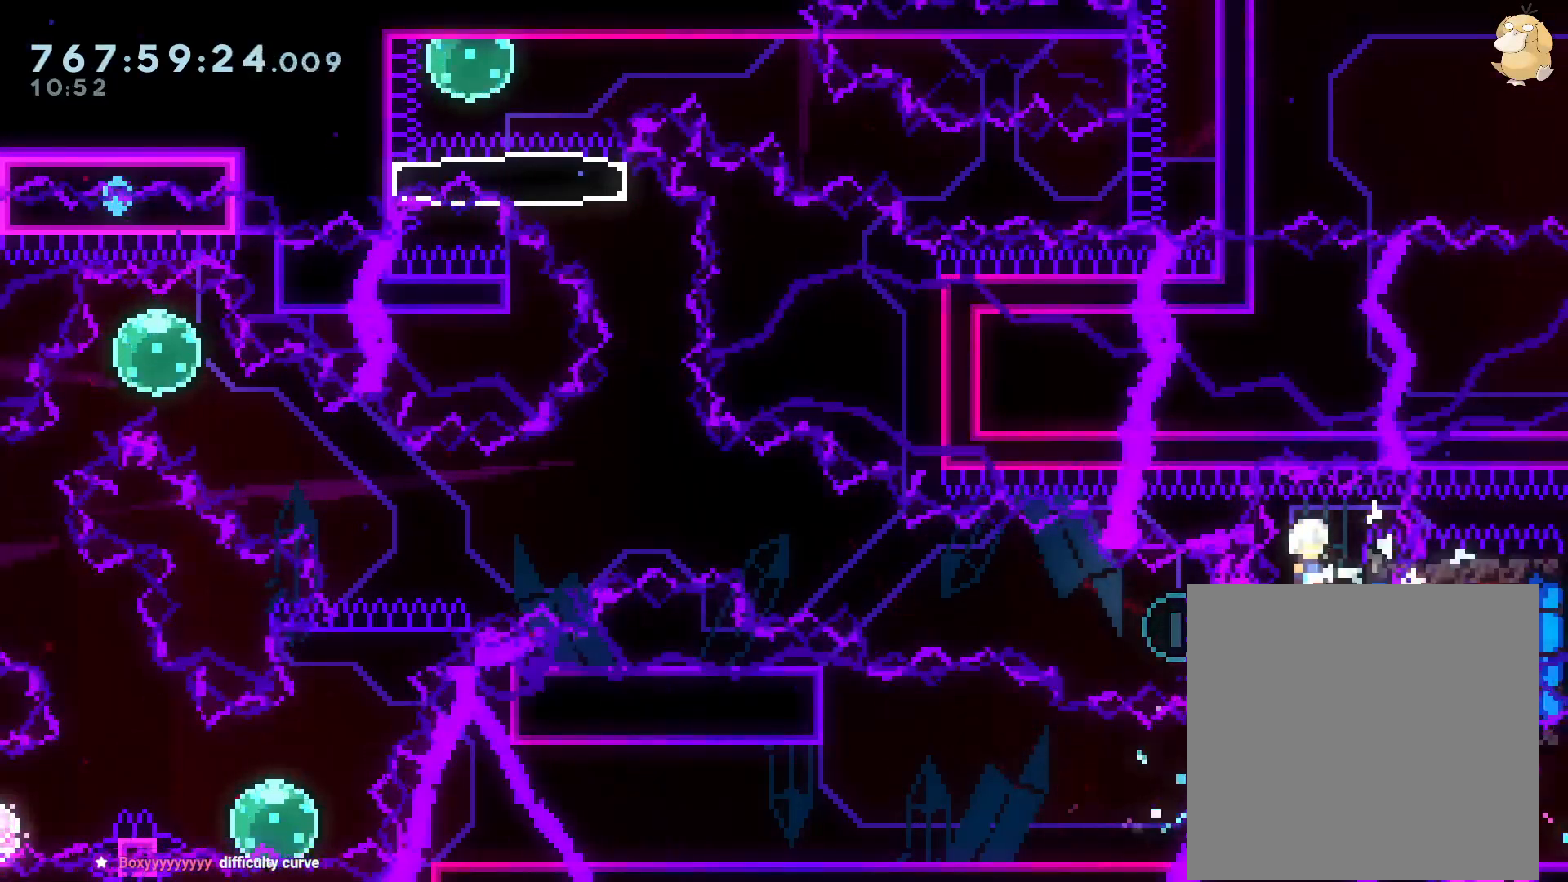
{"buttons": ["Y", "L2", "DPAD_LEFT"], "left_stick": "center", "right_stick": "center", "events": [[17, "L2", "down"], [67, "L2", "up"], [100, "DPAD_RIGHT", "down"], [383, "DPAD_LEFT", "down"], [383, "DPAD_RIGHT", "up"], [383, "Y", "down"], [467, "L2", "down"]]}
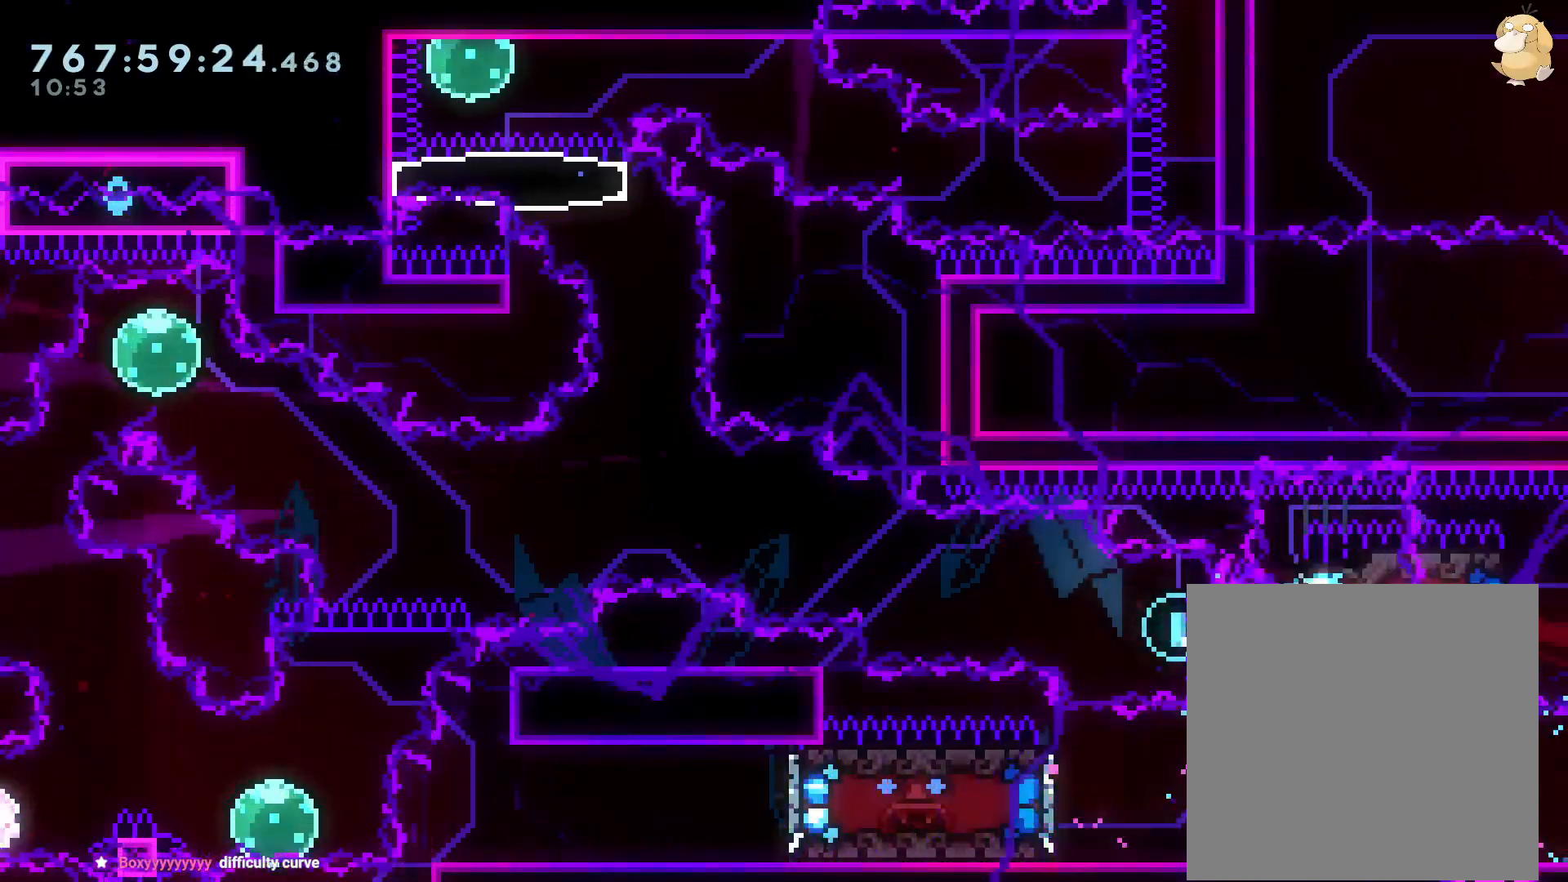
{"buttons": ["B", "X", "DPAD_UP", "DPAD_LEFT"], "left_stick": "center", "right_stick": "center", "events": [[17, "Y", "up"], [50, "L2", "up"], [83, "B", "down"], [467, "DPAD_UP", "down"], [500, "X", "down"]]}
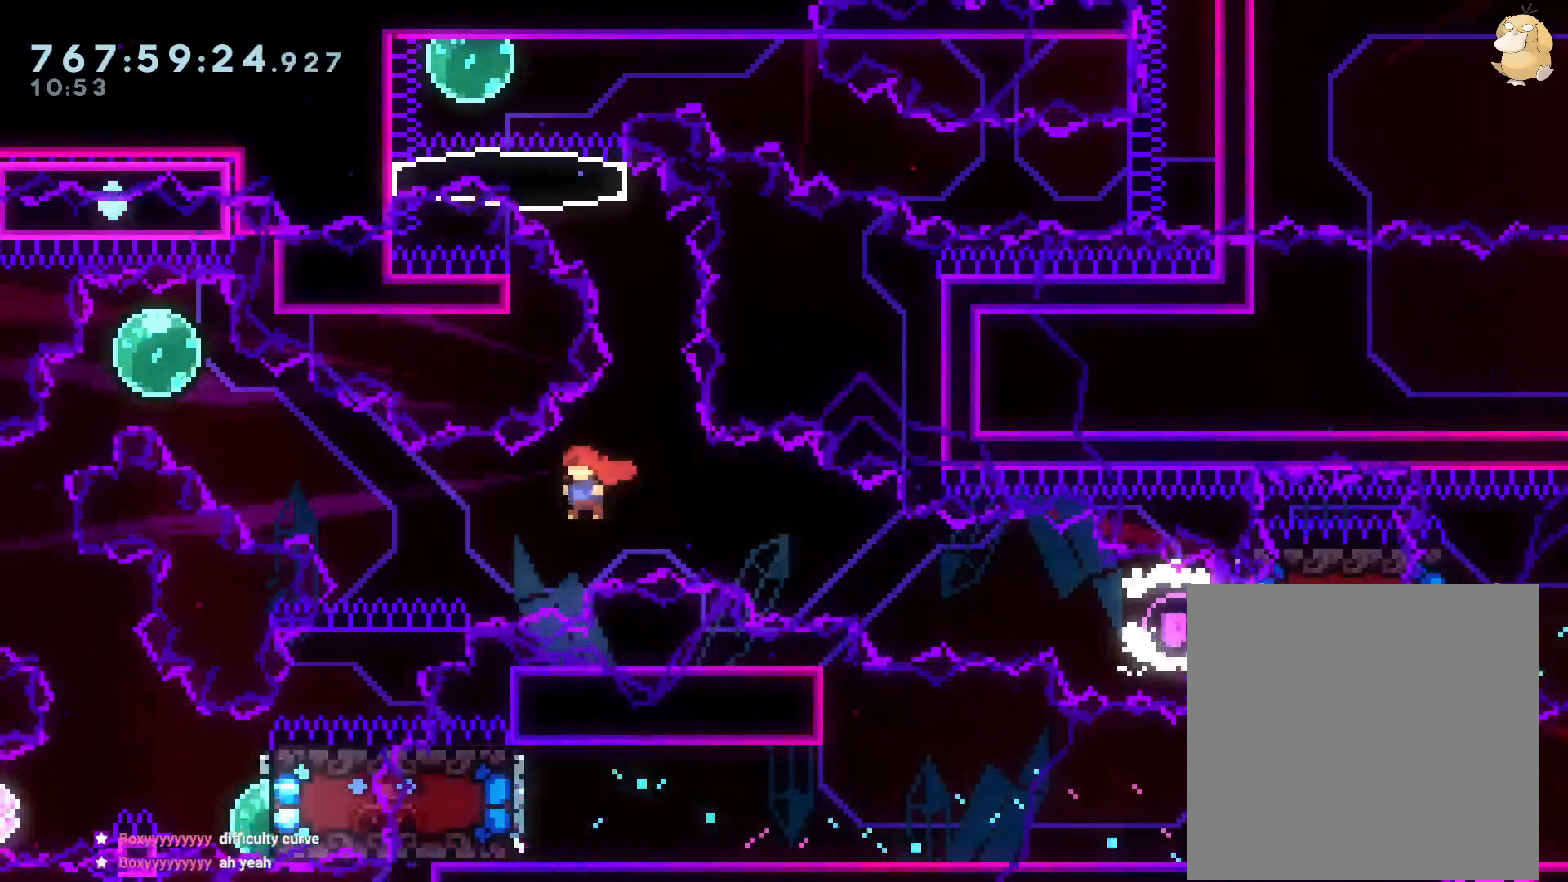
{"buttons": ["Y", "DPAD_DOWN", "DPAD_LEFT"], "left_stick": "center", "right_stick": "center", "events": [[33, "X", "up"], [167, "Y", "down"], [267, "B", "up"], [333, "DPAD_UP", "up"], [383, "Y", "up"], [400, "DPAD_LEFT", "up"], [433, "DPAD_DOWN", "down"], [483, "DPAD_LEFT", "down"], [483, "Y", "down"]]}
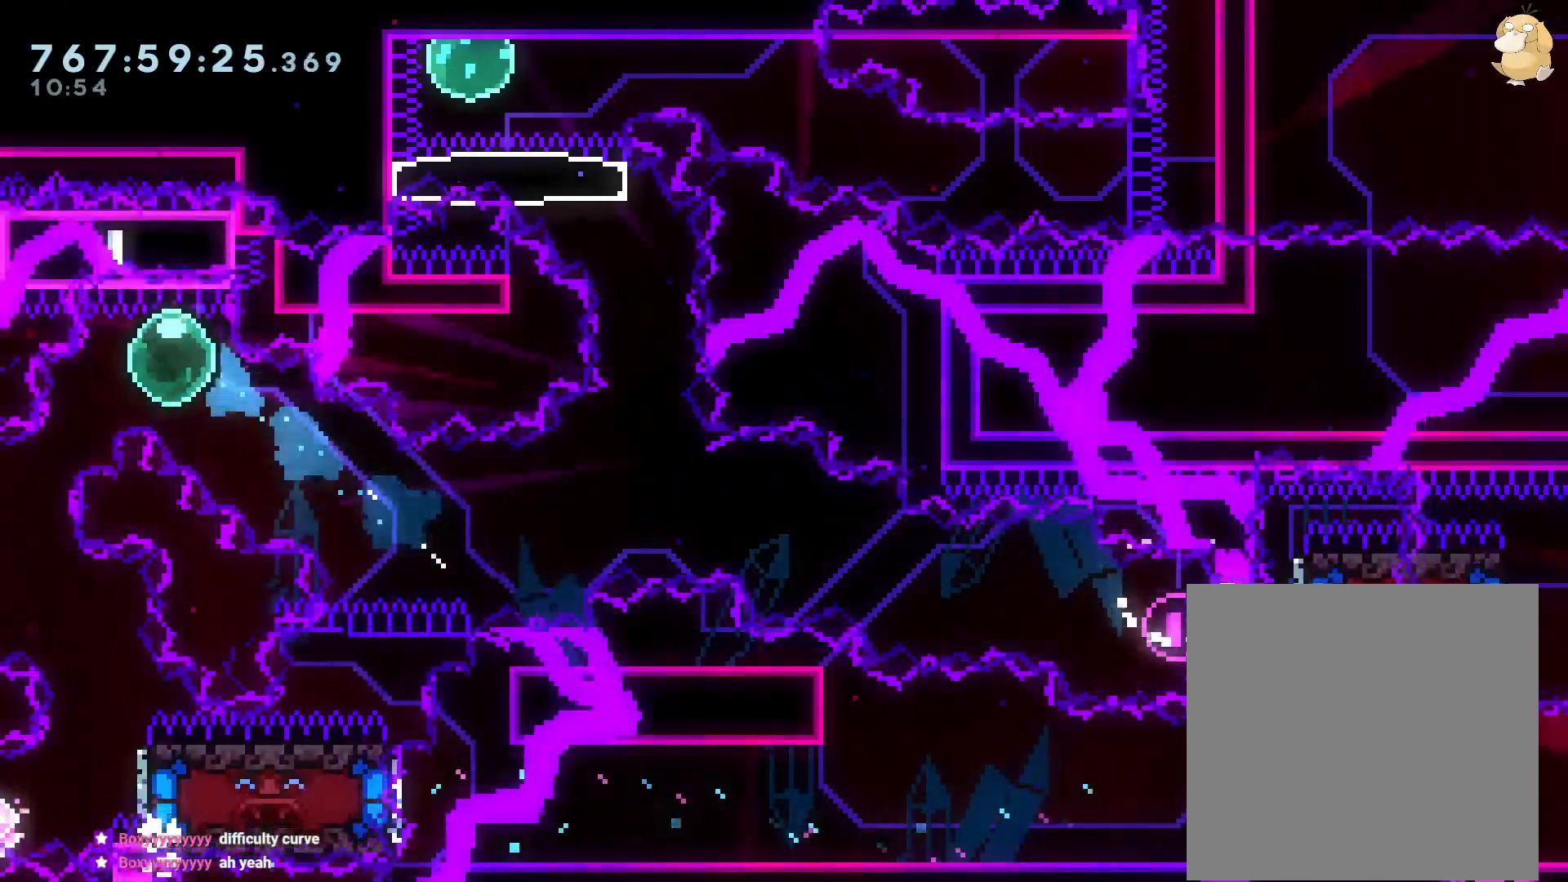
{"buttons": ["Y", "DPAD_DOWN", "DPAD_RIGHT"], "left_stick": "center", "right_stick": "center", "events": [[133, "L2", "down"], [183, "DPAD_DOWN", "up"], [183, "DPAD_LEFT", "up"], [200, "Y", "up"], [283, "DPAD_DOWN", "down"], [283, "DPAD_RIGHT", "down"], [317, "Y", "down"], [483, "L2", "up"]]}
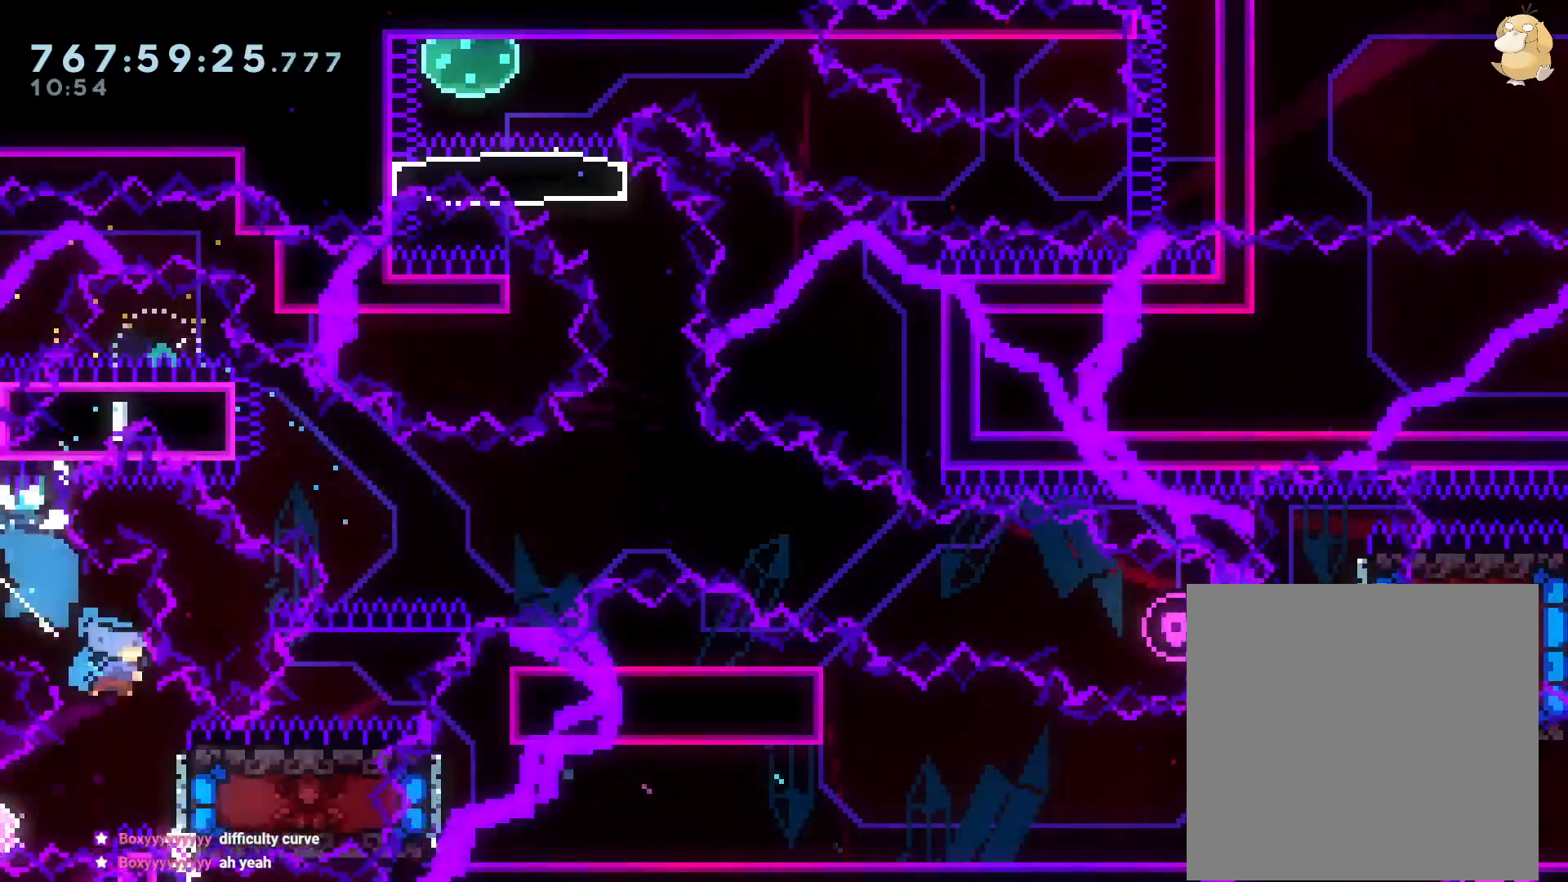
{"buttons": [], "left_stick": "center", "right_stick": "center", "events": [[17, "Y", "up"], [133, "DPAD_RIGHT", "up"], [150, "DPAD_LEFT", "down"], [183, "DPAD_DOWN", "up"], [350, "DPAD_LEFT", "up"]]}
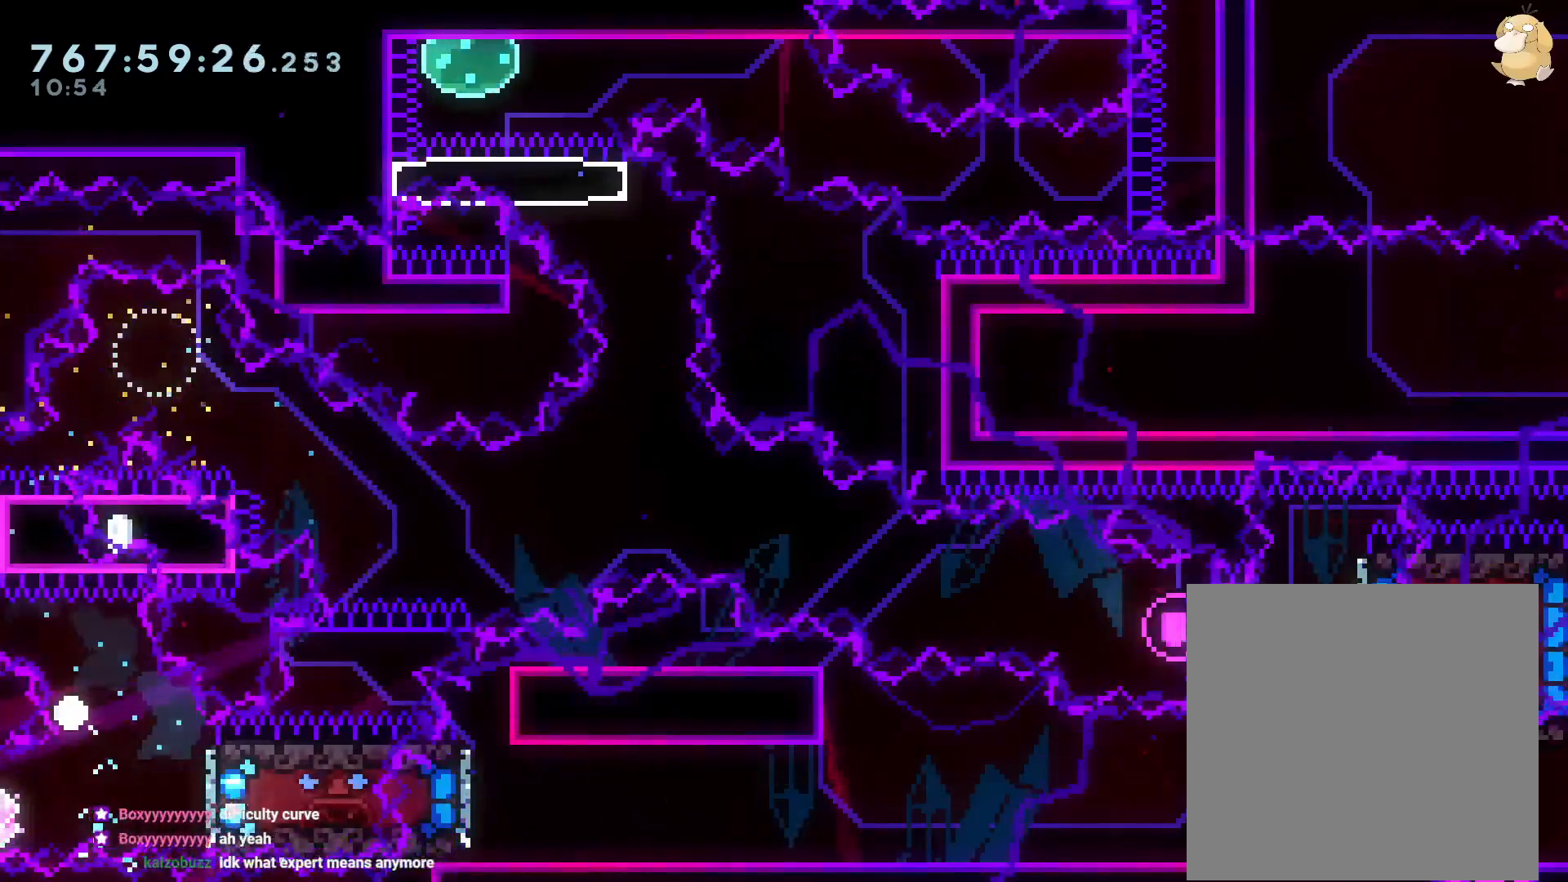
{"buttons": [], "left_stick": "center", "right_stick": "center", "events": [[33, "A", "down"], [183, "A", "up"]]}
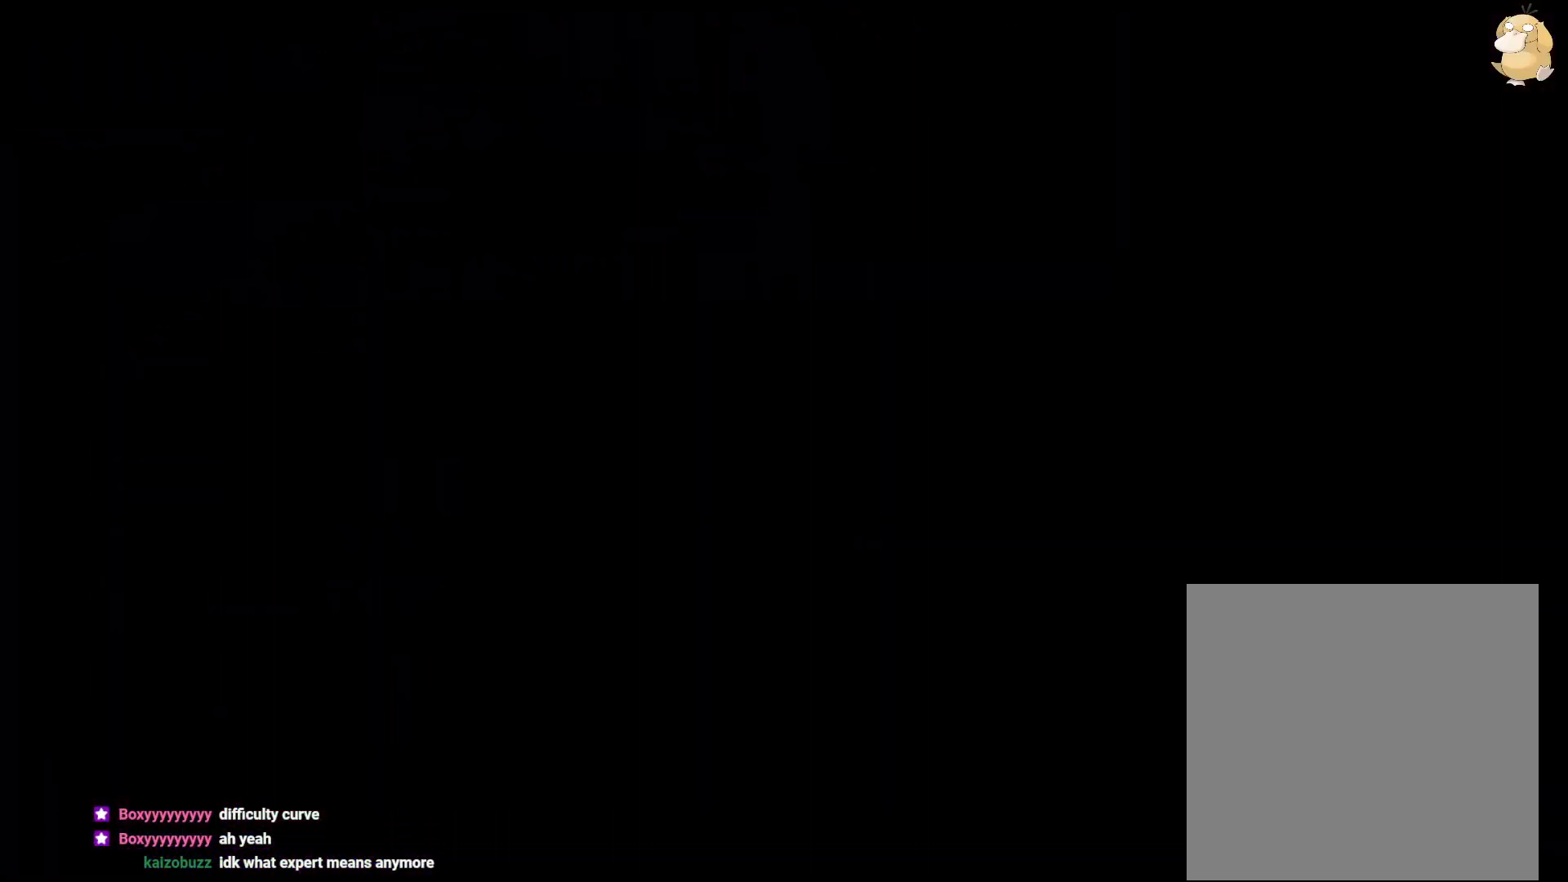
{"buttons": ["X"], "left_stick": "center", "right_stick": "center", "events": [[483, "X", "down"]]}
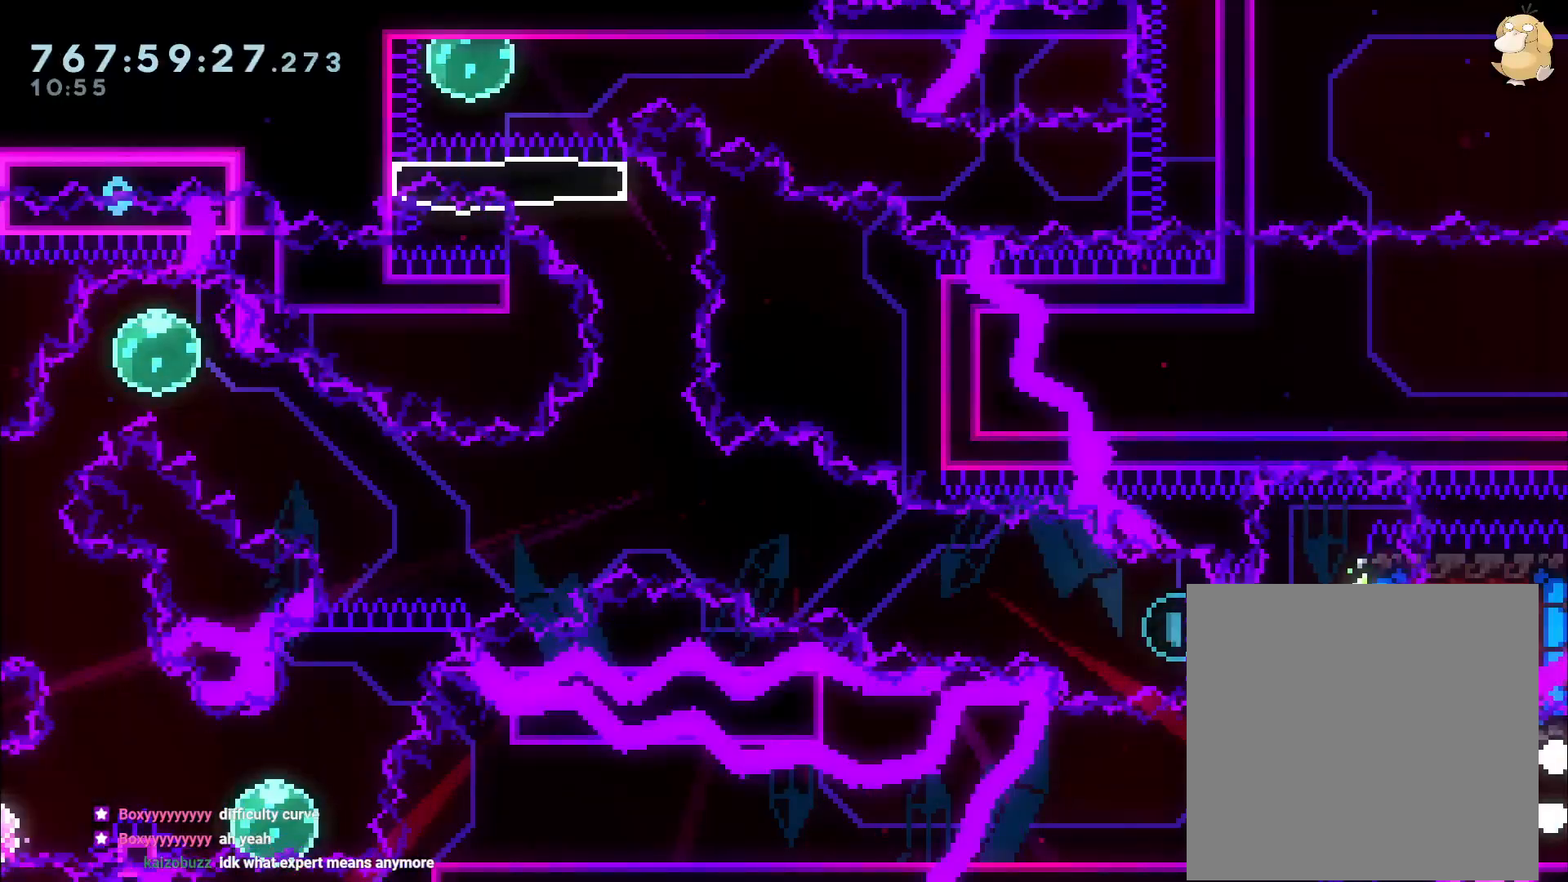
{"buttons": ["Y", "DPAD_LEFT"], "left_stick": "center", "right_stick": "center", "events": [[33, "X", "up"], [333, "DPAD_LEFT", "down"], [350, "Y", "down"]]}